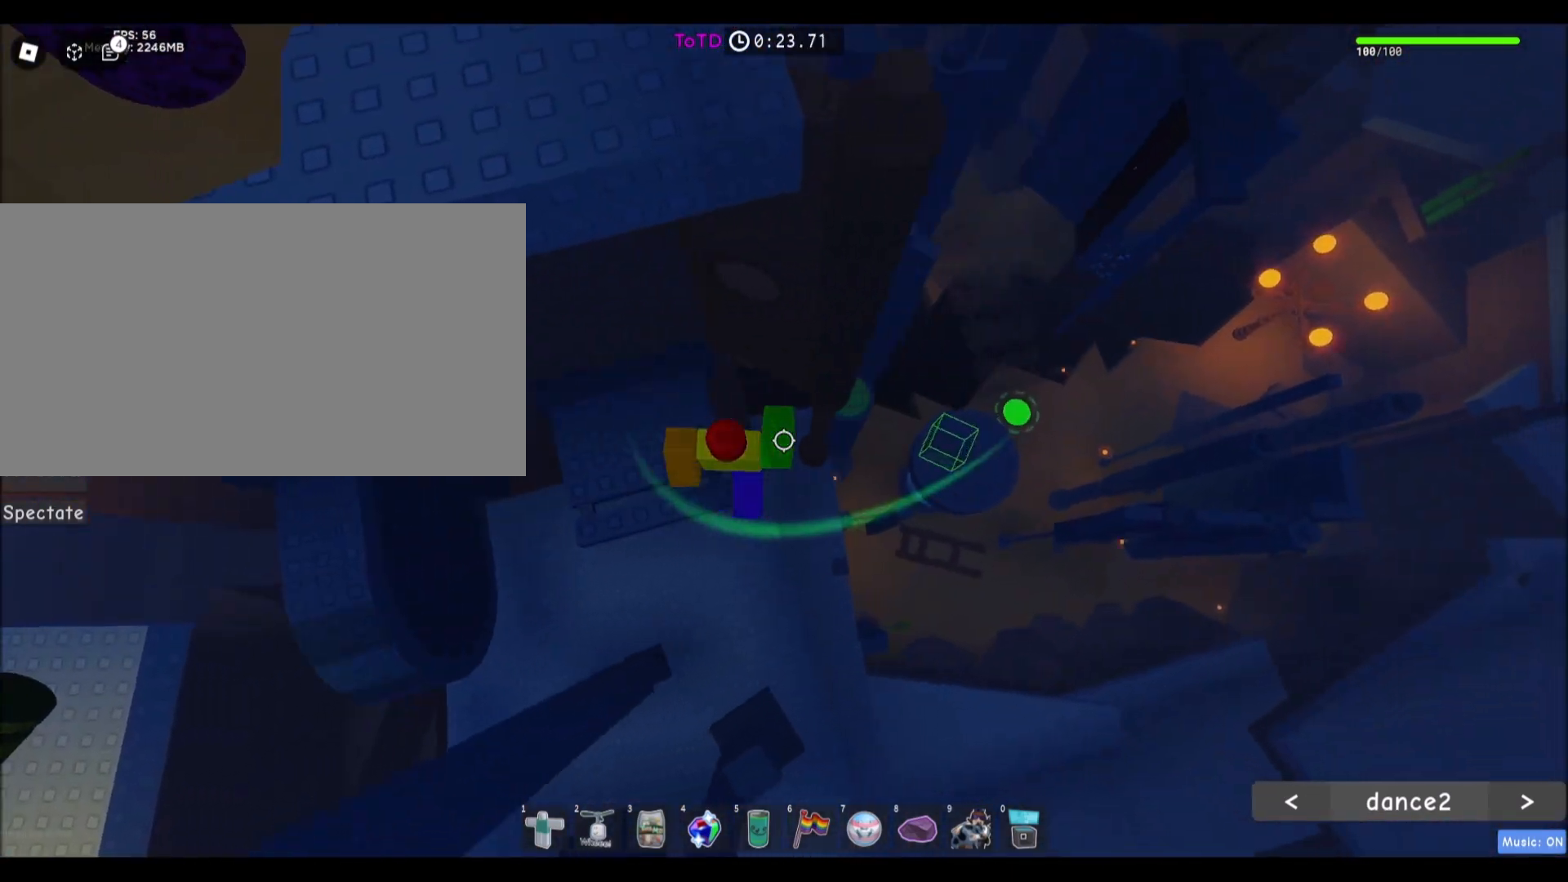
Gameplay with keyboard and mouse; each line is a JSON object with the keys and mouse buttons held at the frame after it. "events" lists presses ("down") and releases ("up") of "a", "ctrl", "d", "e", "f", "q", "r", "s", "shift", "space", "tab", "w", "mouse_left", "mouse_wheel", "mouse_right" and "mouse_mb4" between this image and that frame as [ms after this image, input, new state], when the widget could be followed in between. "mouse_left", "mouse_wheel", "mouse_right", "mouse_mb4" = the "left", "wheel", "right", "mb4" buttons of the "mouse" list. No other keys are recorded. Fast repeated clicks can show as one long hold. "wheel" means that the mouse wheel is clicked or scrolled. Mouse movement is not recorded. Not read: mouse_mb5.
{"keys": ["d"], "mouse": [], "events": []}
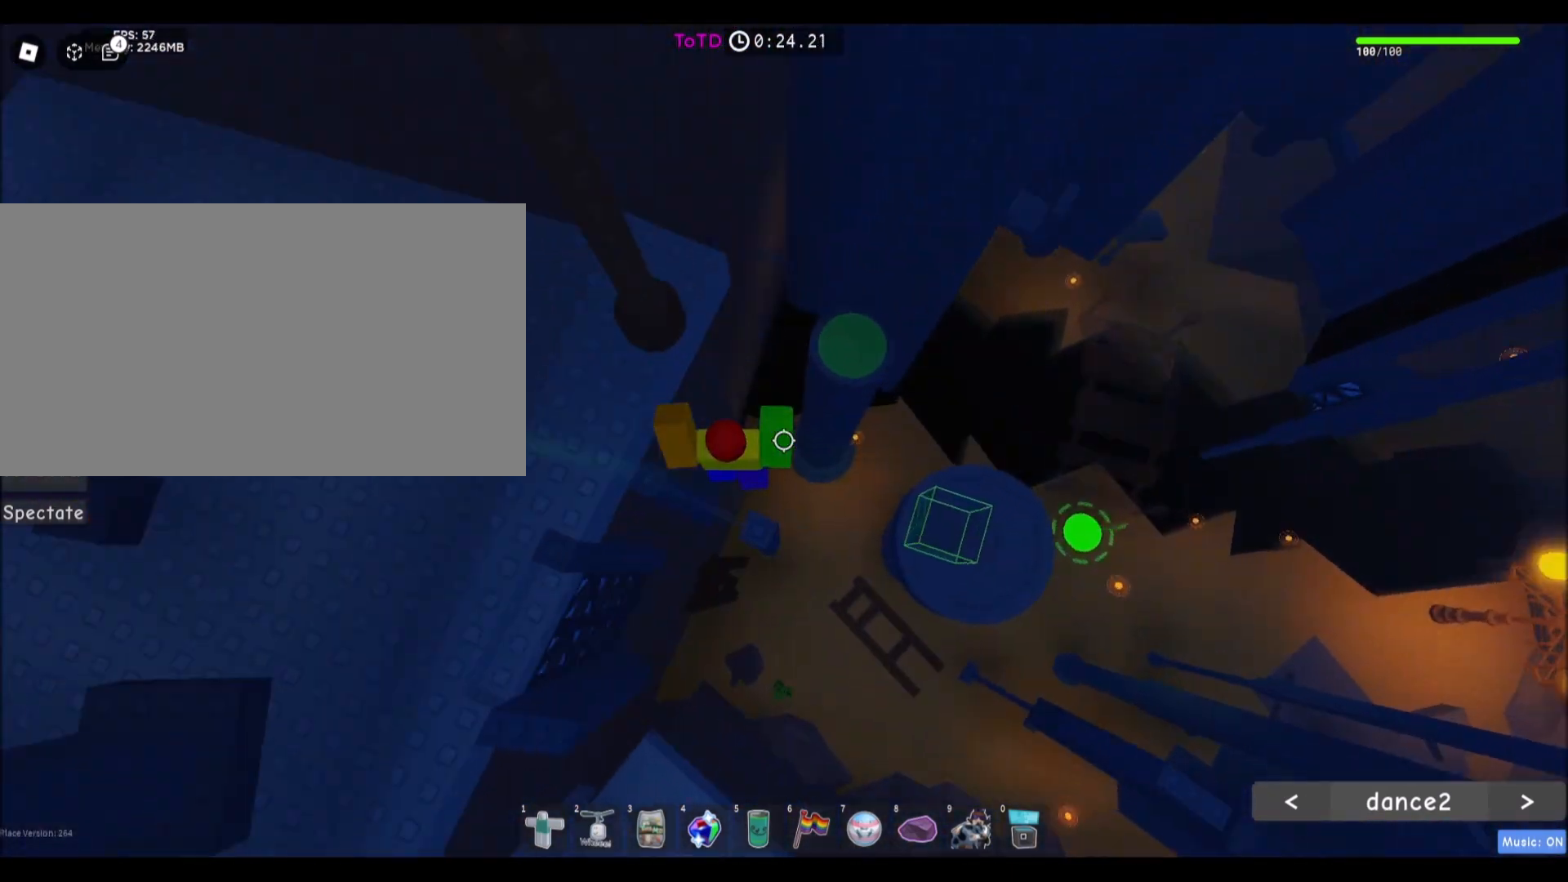
{"keys": ["d"], "mouse": [], "events": []}
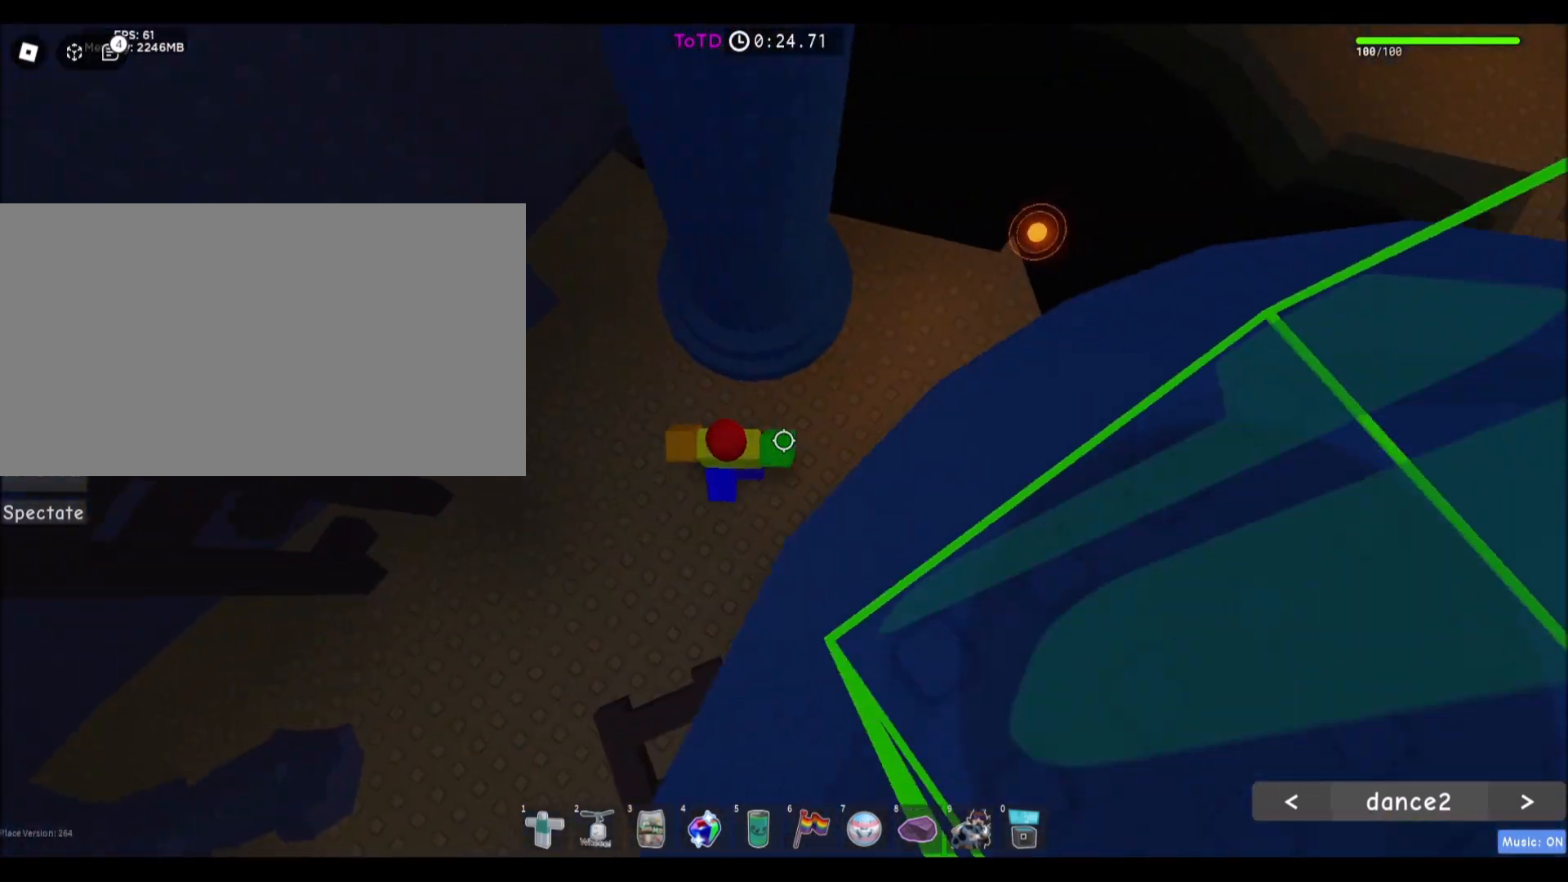
{"keys": ["d"], "mouse": [], "events": [[233, "w", "down"], [400, "w", "up"]]}
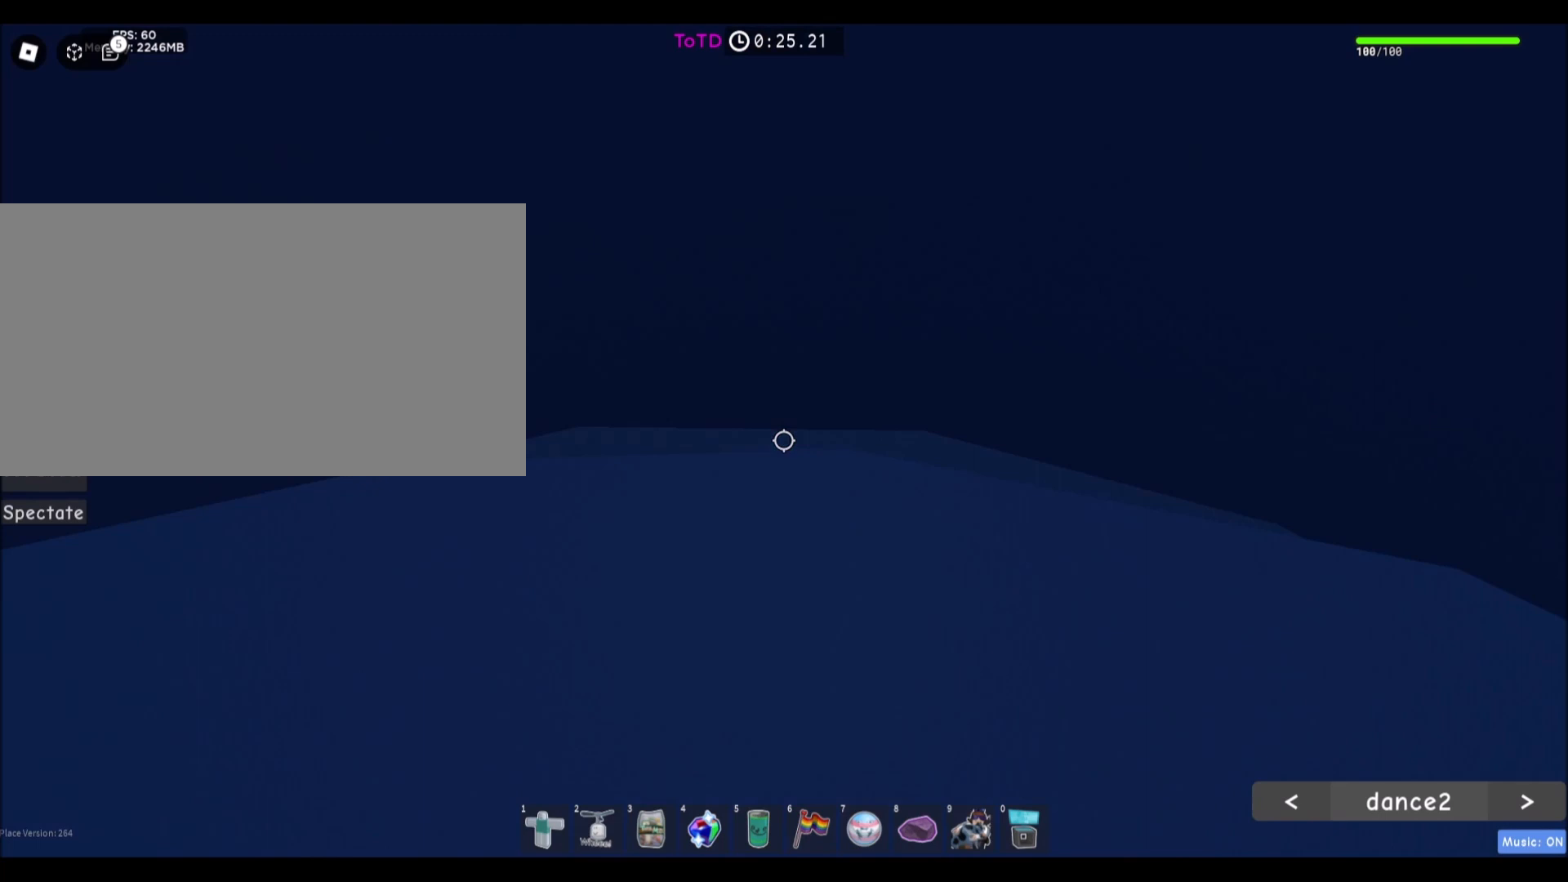
{"keys": ["d", "s"], "mouse": [], "events": [[400, "s", "down"]]}
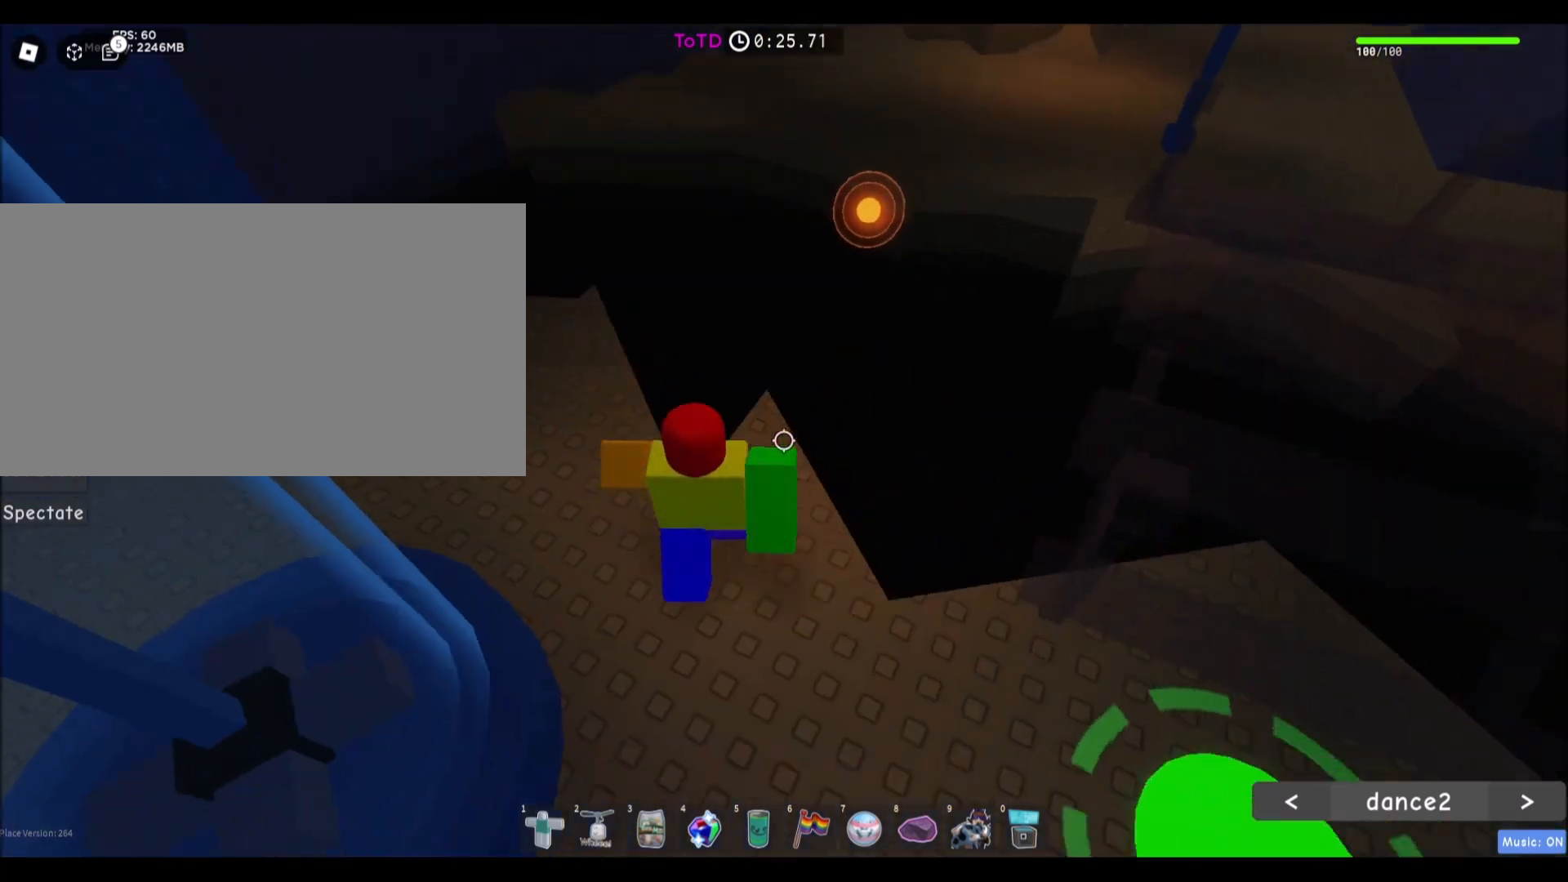
{"keys": ["d"], "mouse": [], "events": [[201, "s", "up"]]}
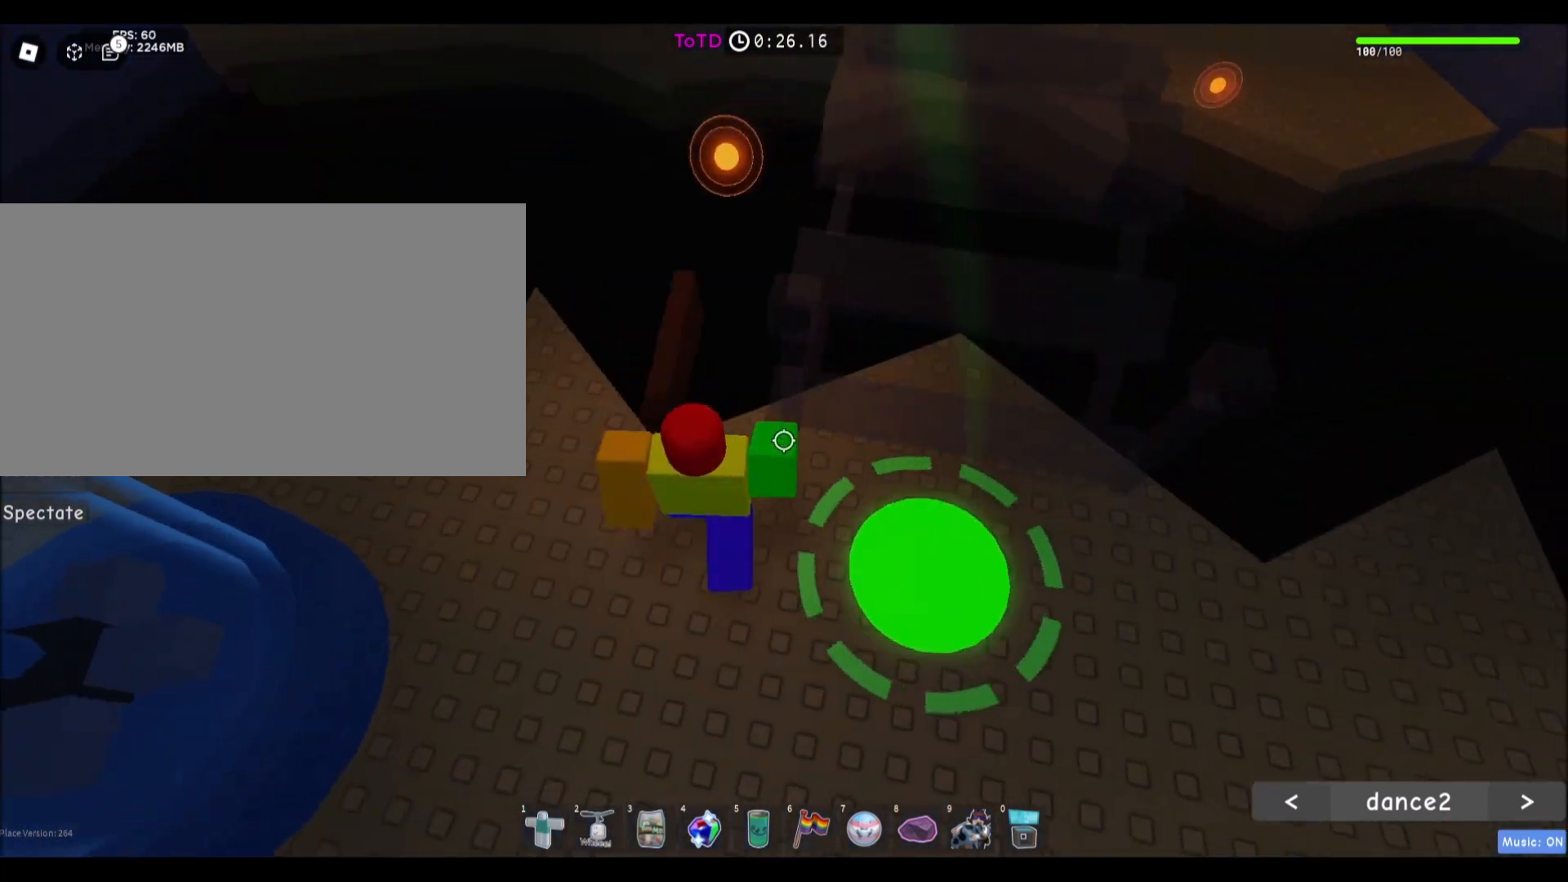
{"keys": ["d", "w"], "mouse": [], "events": [[33, "mouse_wheel", "down"], [67, "mouse_wheel", "up"], [234, "space", "down"], [434, "space", "up"], [434, "w", "down"]]}
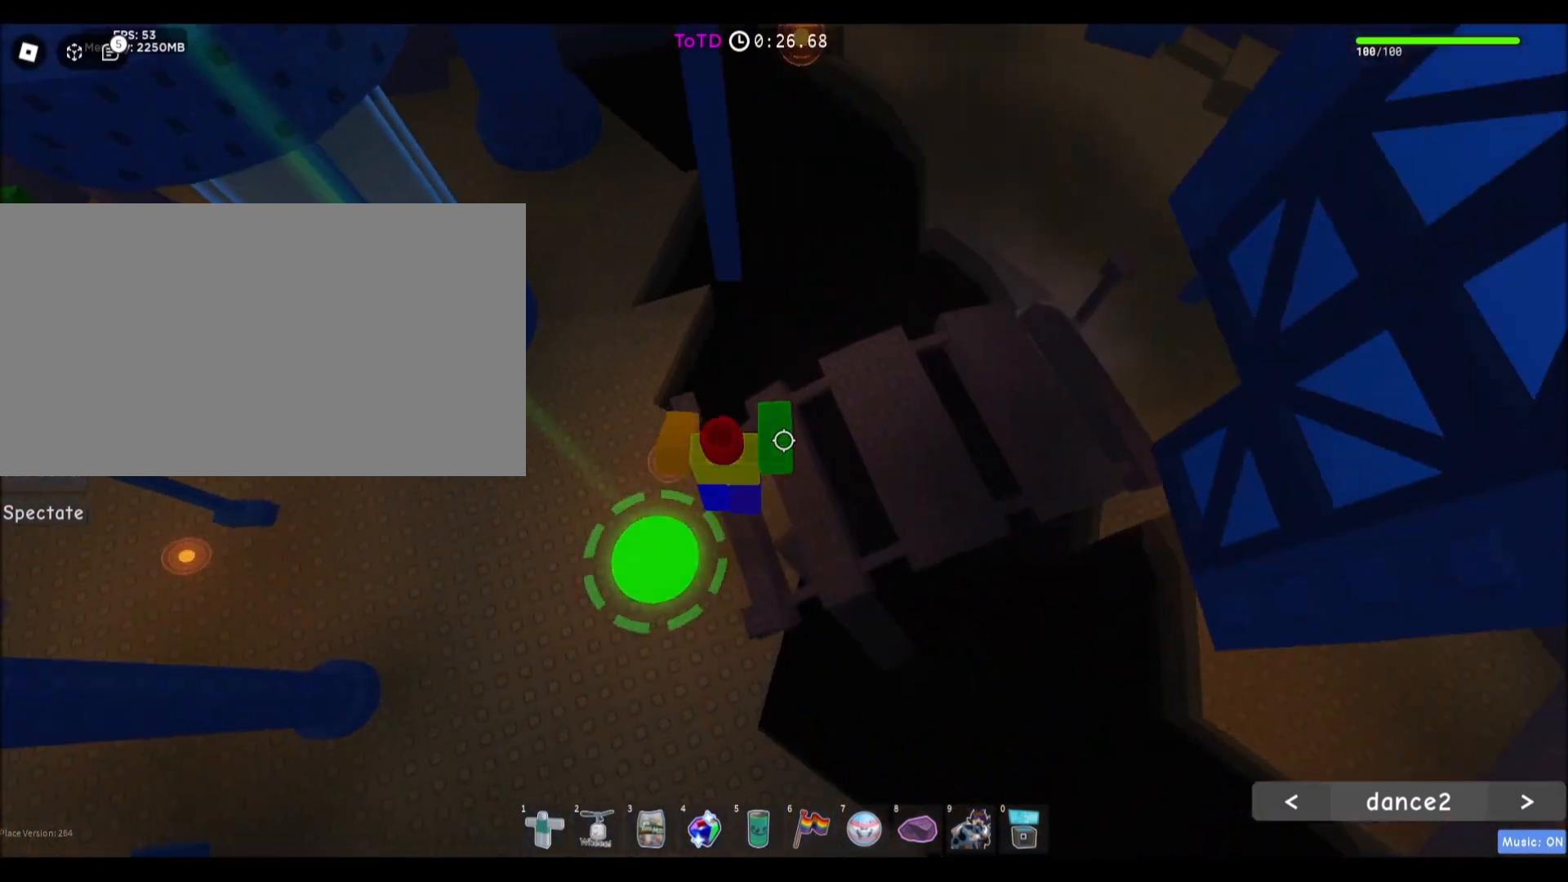
{"keys": ["d", "space"], "mouse": [], "events": [[100, "d", "up"], [134, "w", "up"], [267, "d", "down"], [367, "space", "down"]]}
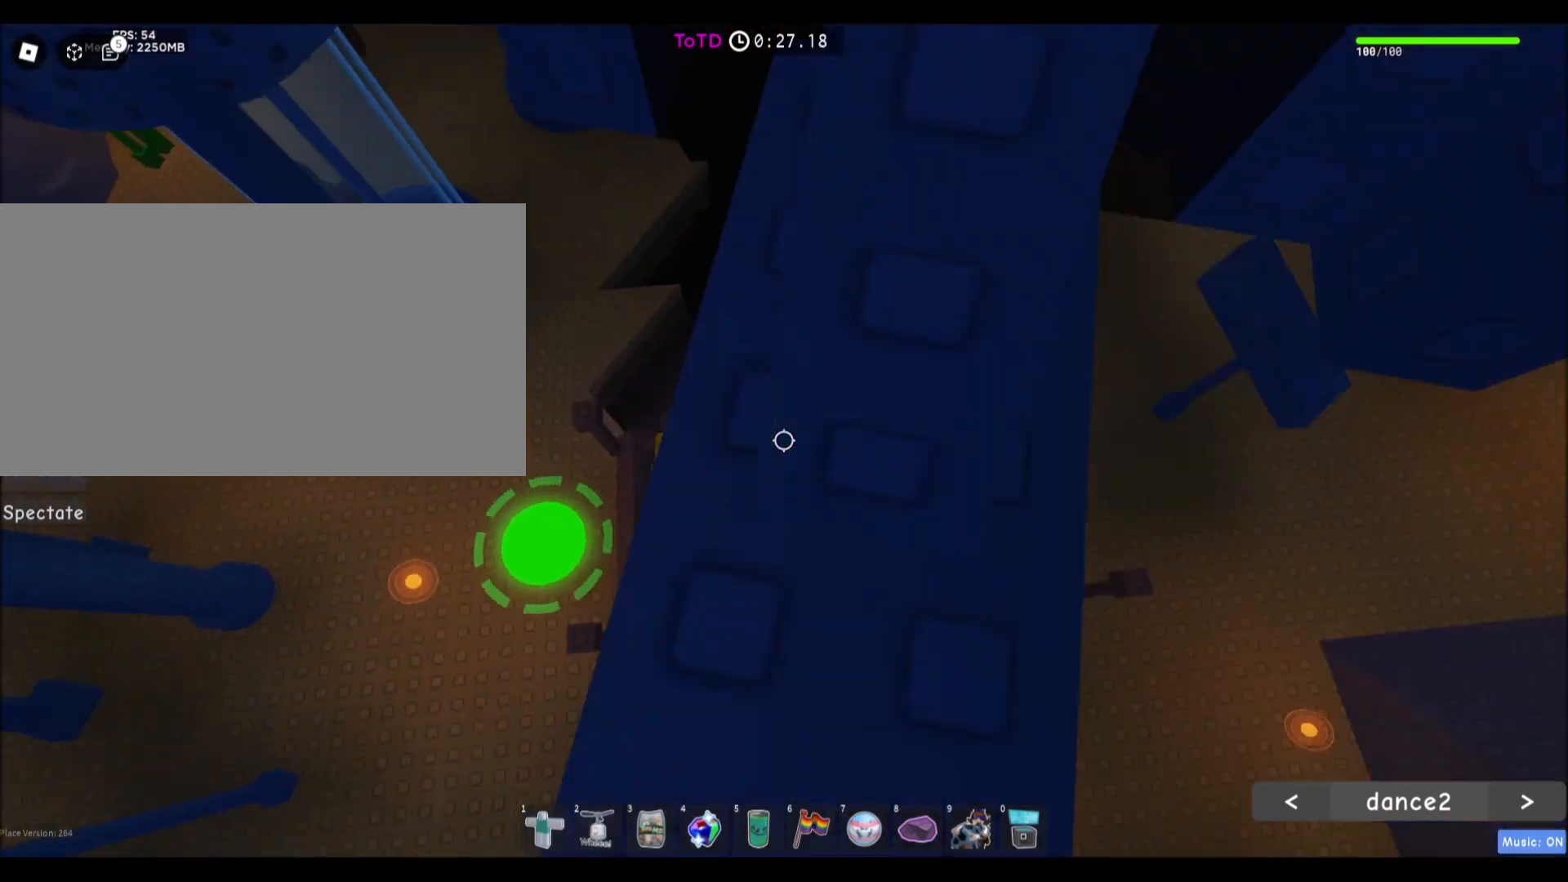
{"keys": ["d"], "mouse": [], "events": [[100, "space", "up"]]}
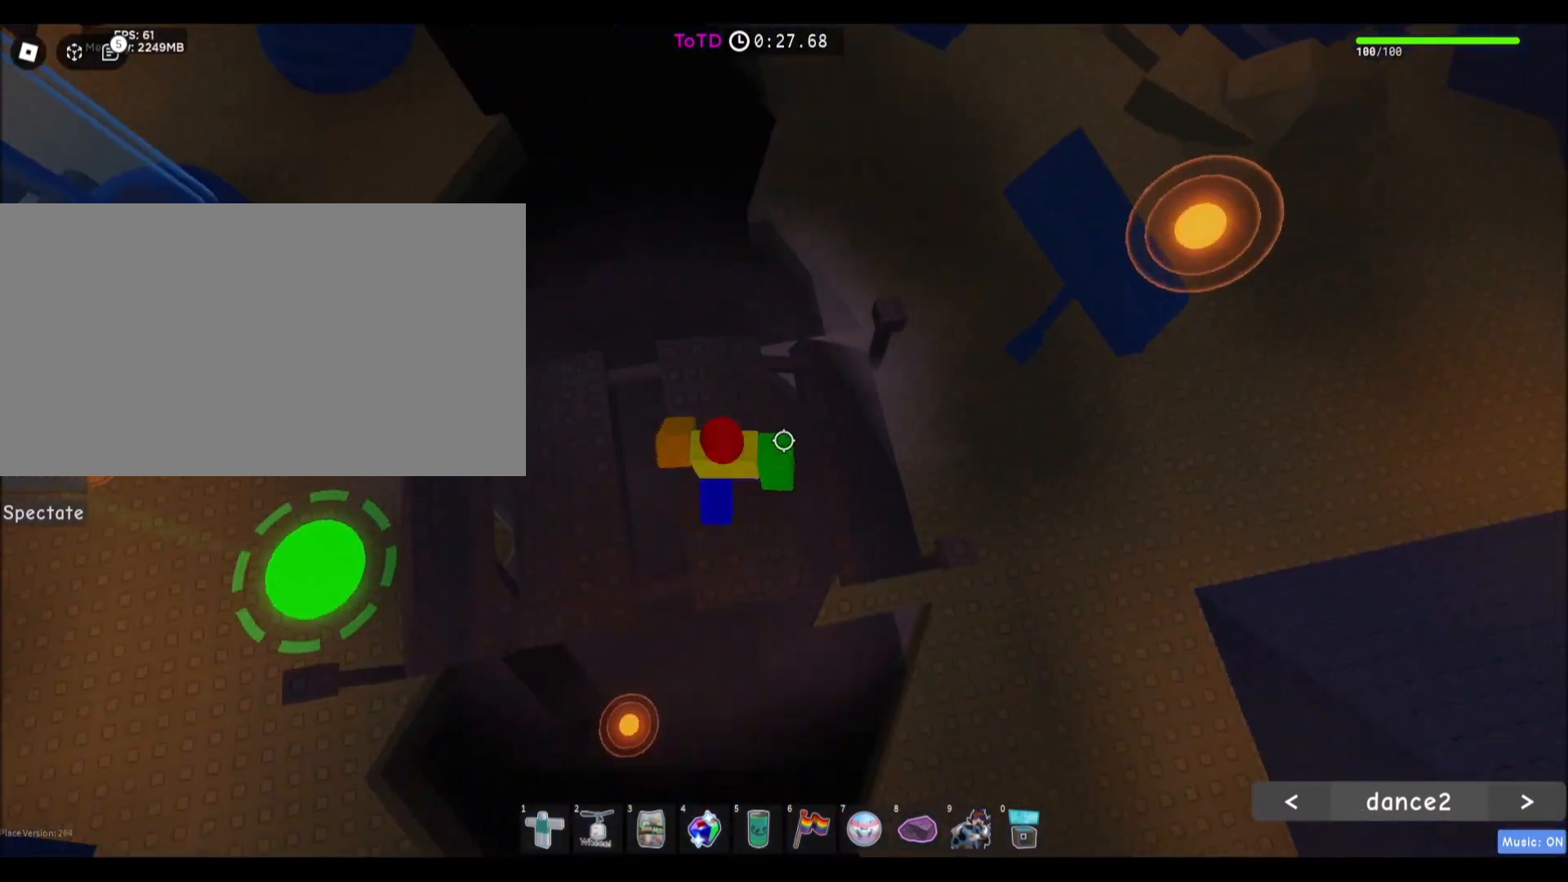
{"keys": ["d"], "mouse": [], "events": [[33, "space", "down"], [267, "space", "up"]]}
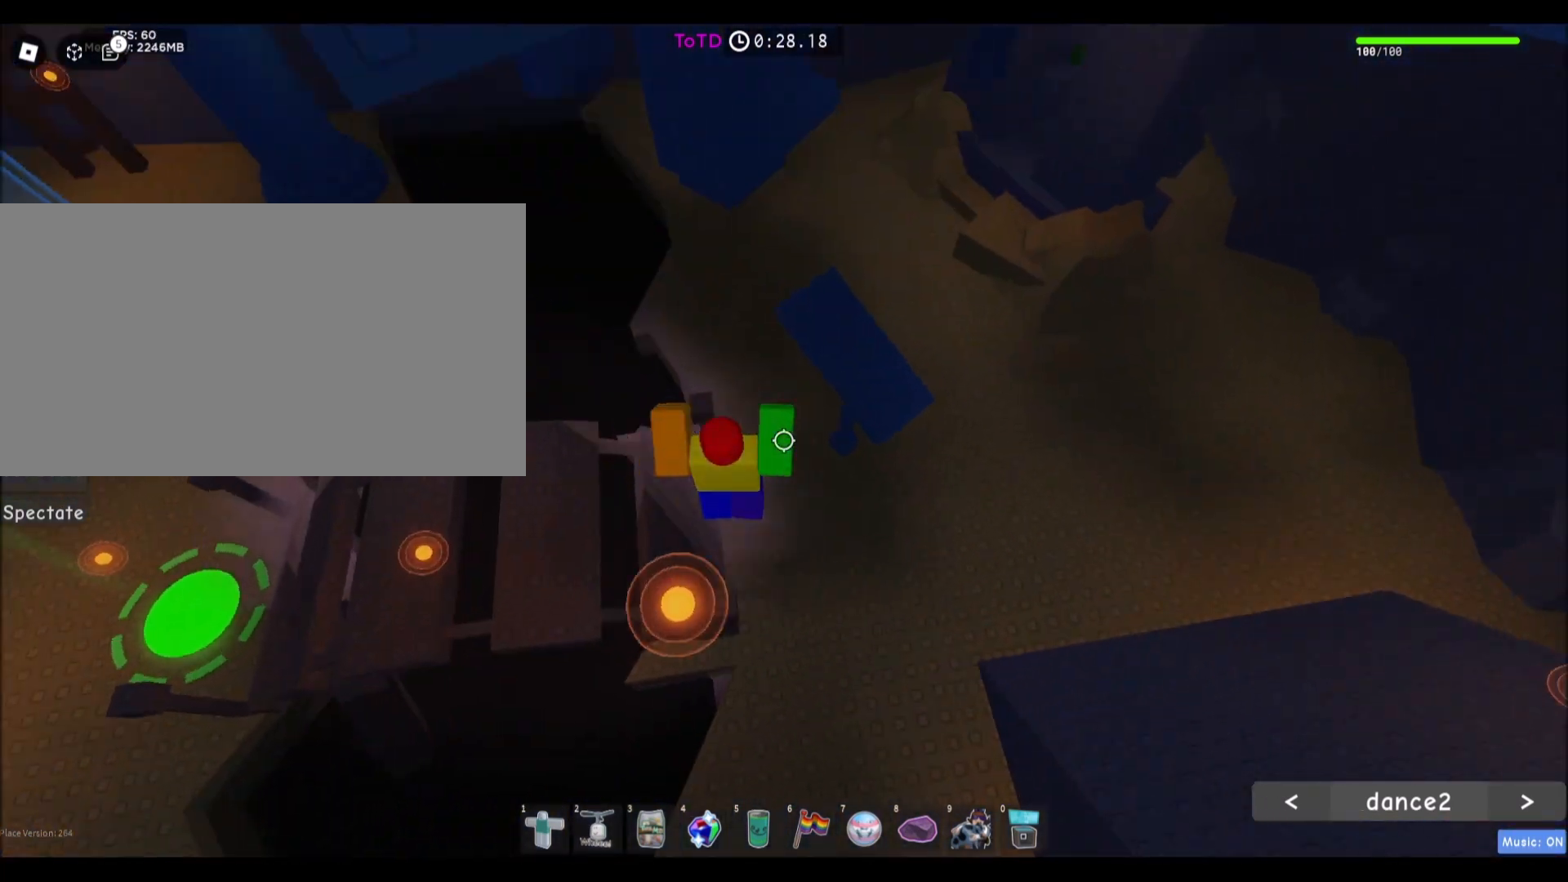
{"keys": ["d", "w"], "mouse": [], "events": [[333, "space", "down"], [400, "w", "down"], [500, "space", "up"]]}
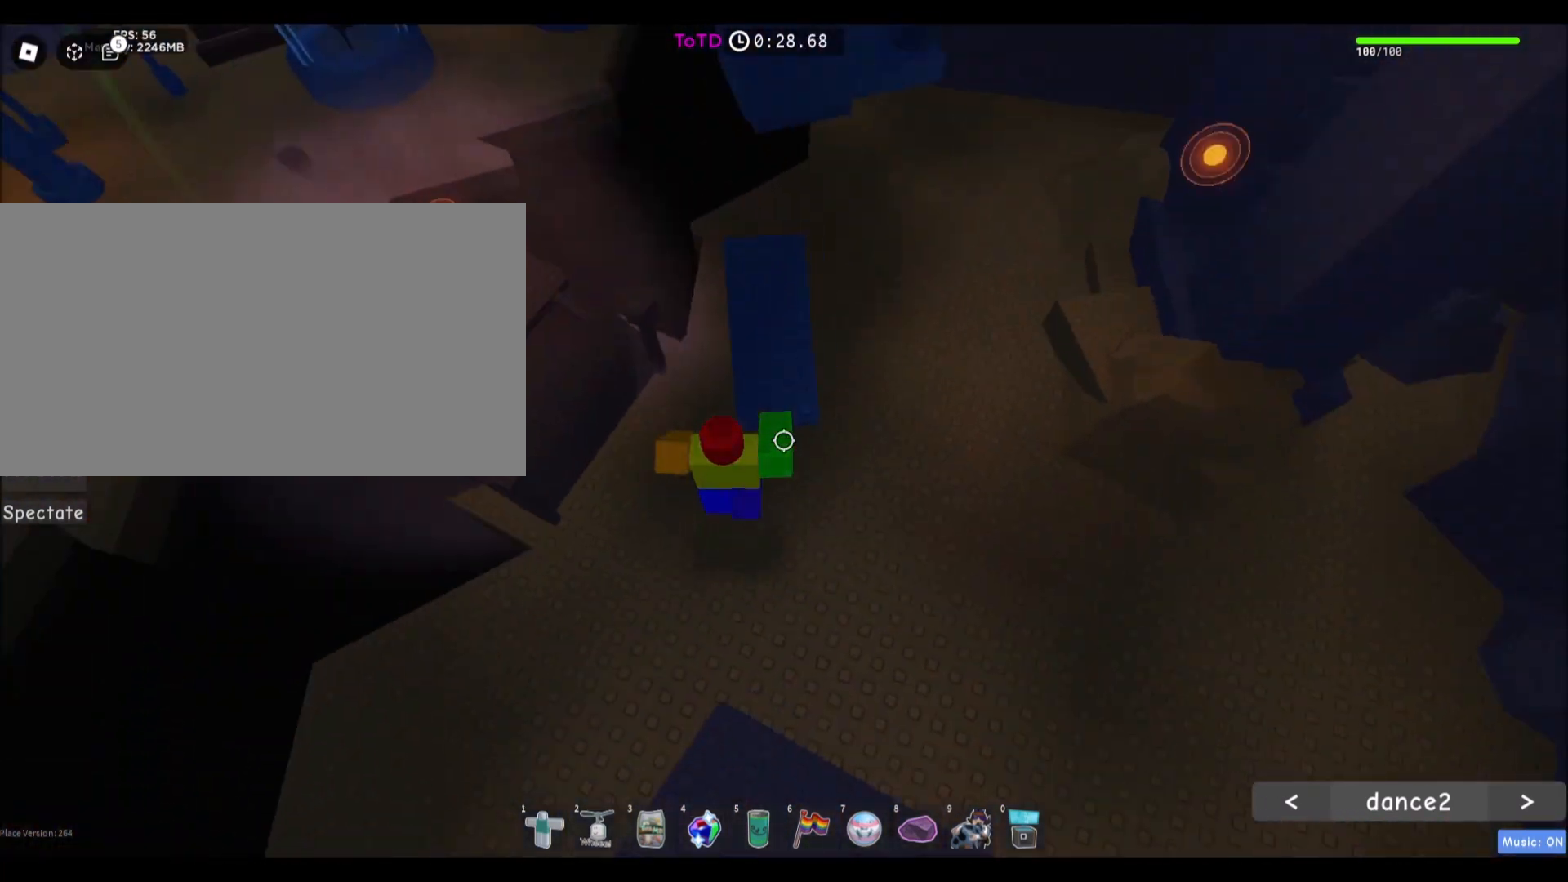
{"keys": ["w"], "mouse": [], "events": [[100, "d", "up"]]}
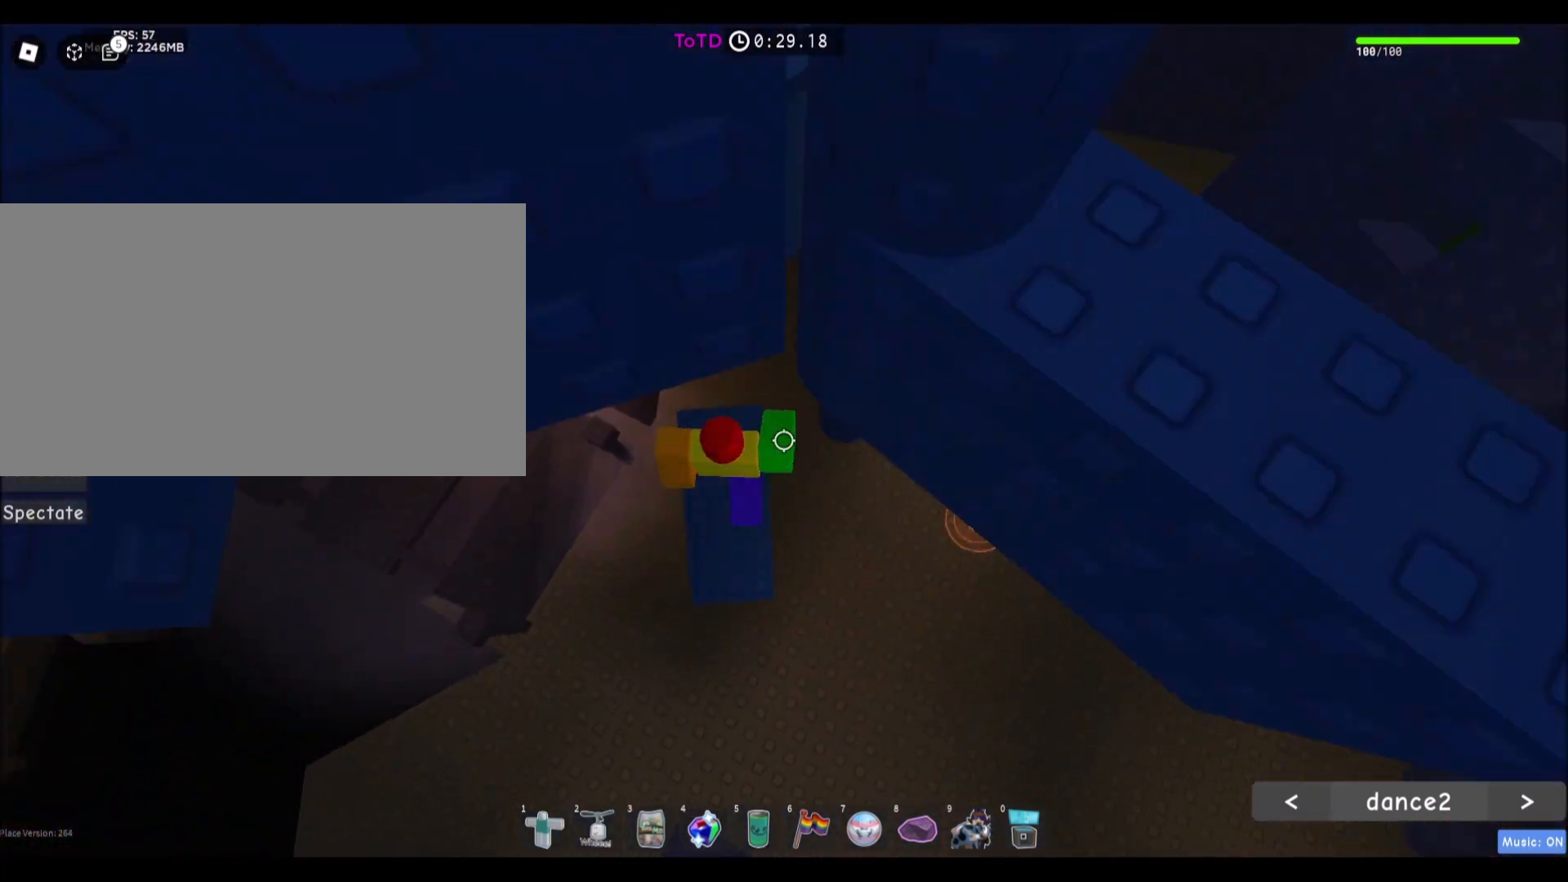
{"keys": ["d", "space"], "mouse": [], "events": [[66, "w", "up"], [300, "d", "down"], [433, "space", "down"]]}
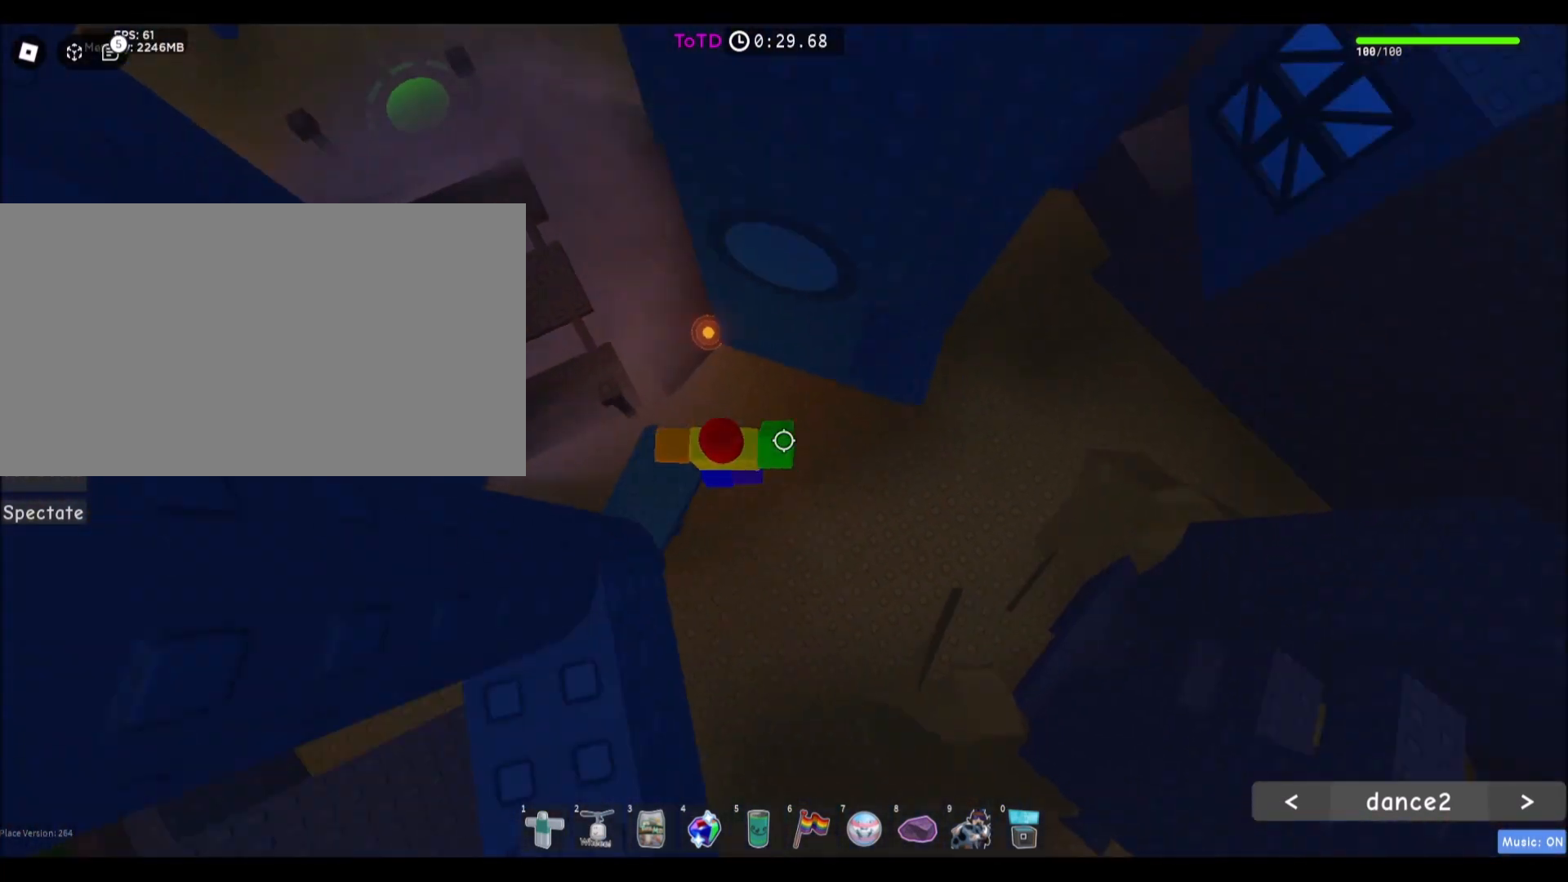
{"keys": ["w"], "mouse": [], "events": [[134, "space", "up"], [267, "w", "down"], [467, "d", "up"]]}
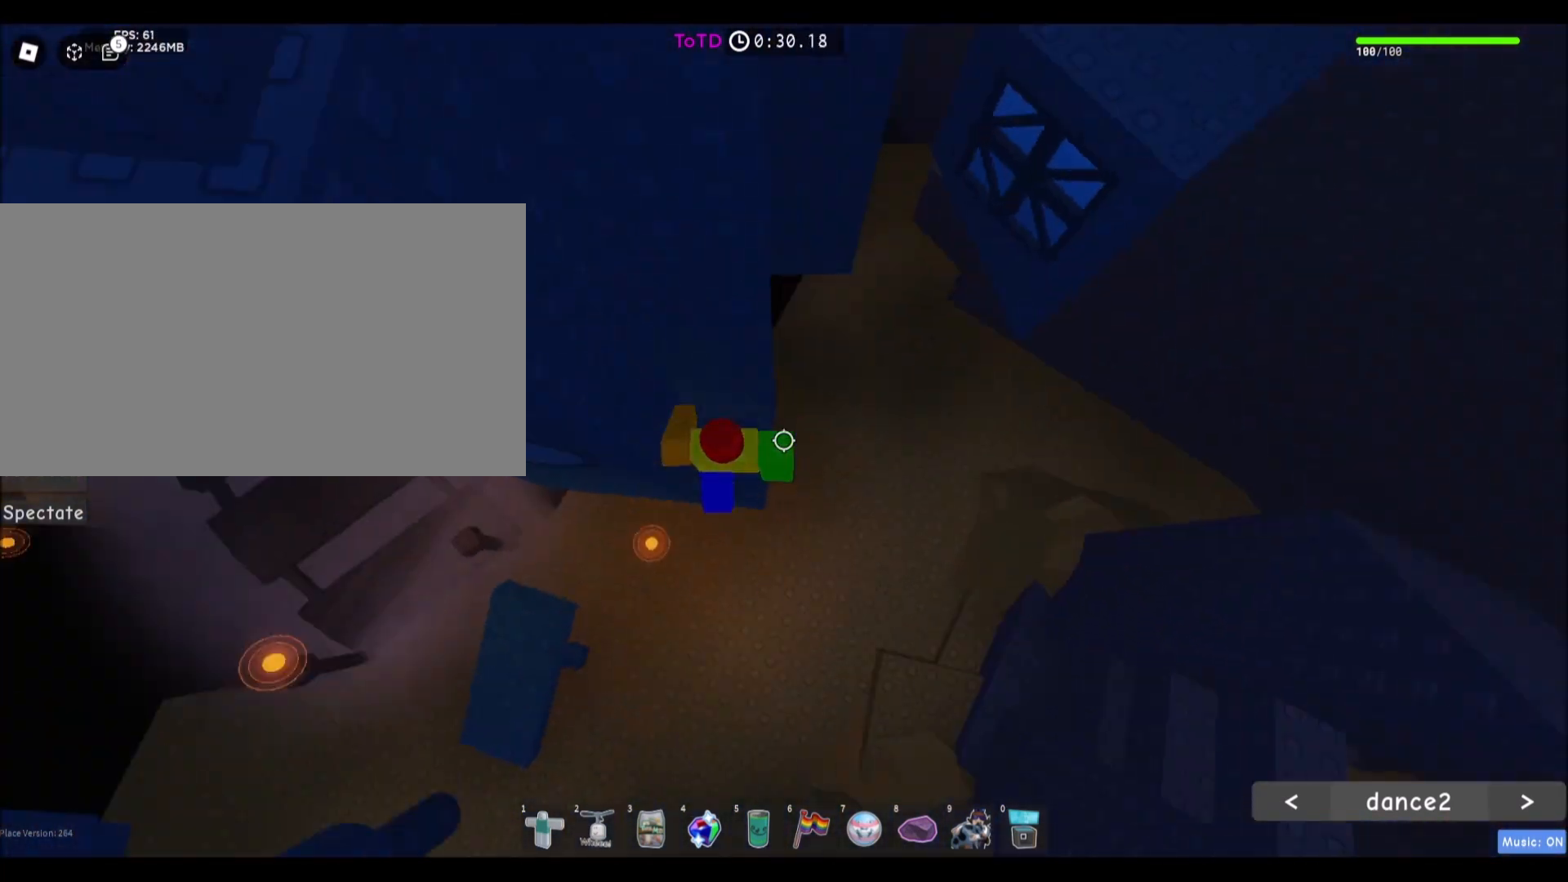
{"keys": ["d", "space"], "mouse": [], "events": [[166, "w", "up"], [367, "d", "down"], [467, "space", "down"]]}
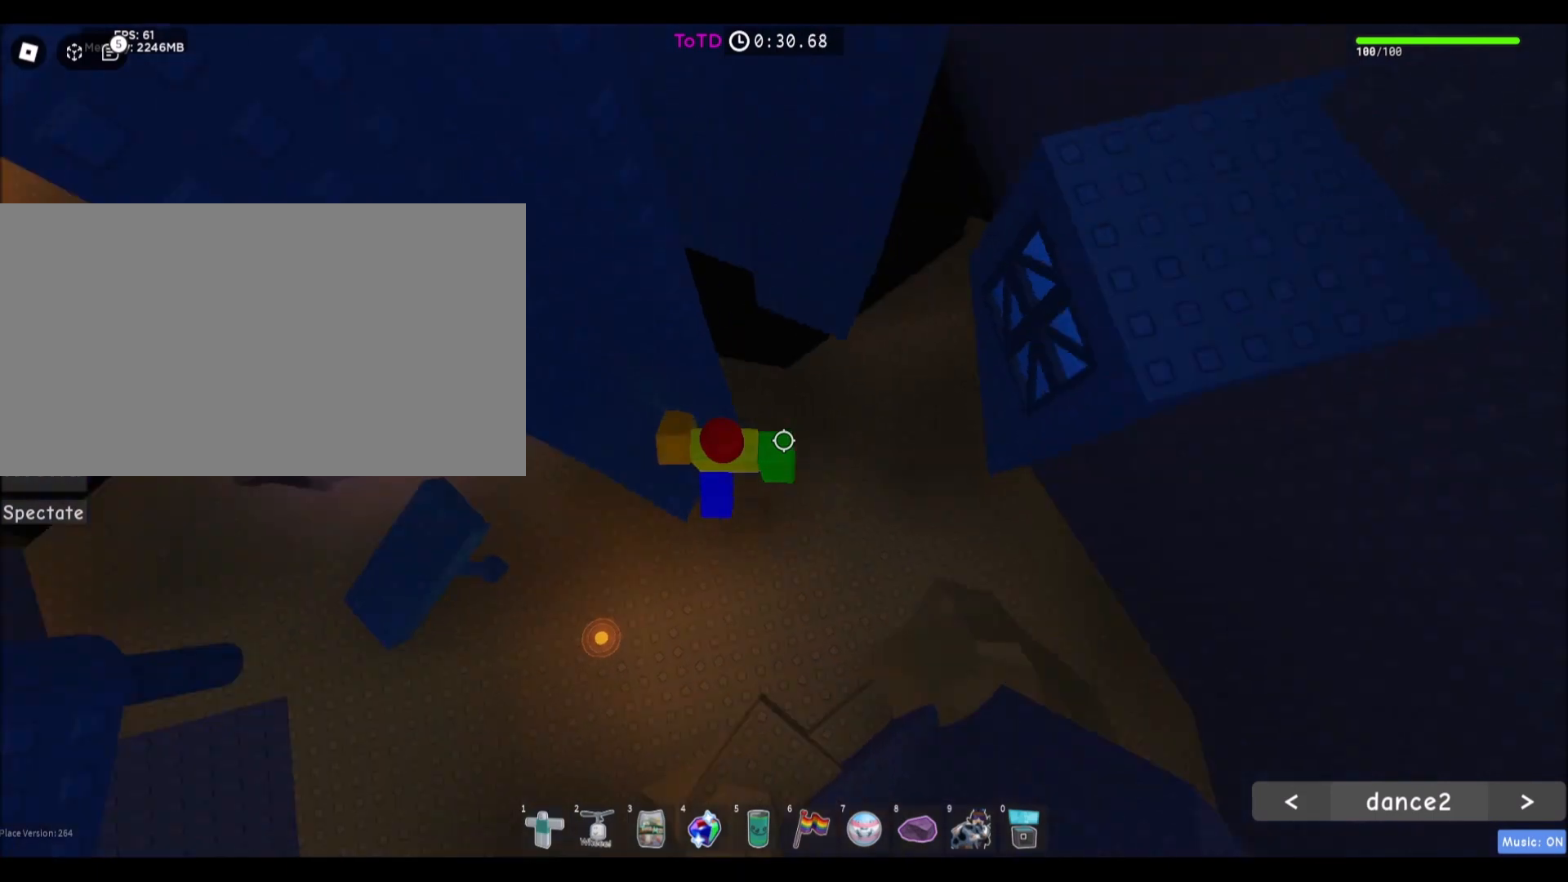
{"keys": ["w"], "mouse": [], "events": [[134, "w", "down"], [200, "space", "up"], [300, "d", "up"]]}
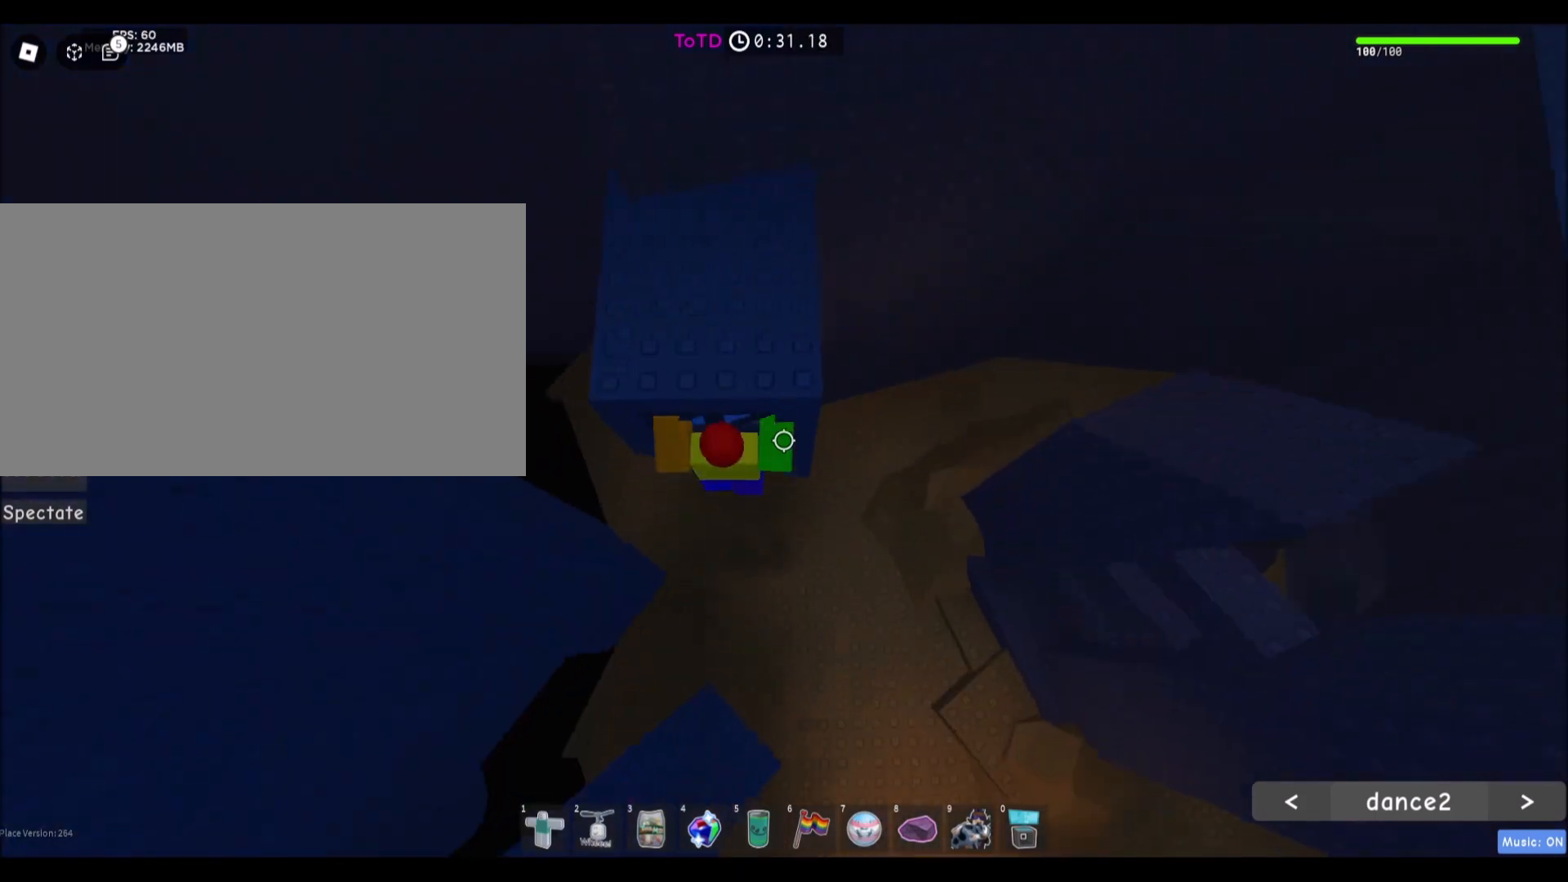
{"keys": ["w"], "mouse": [], "events": []}
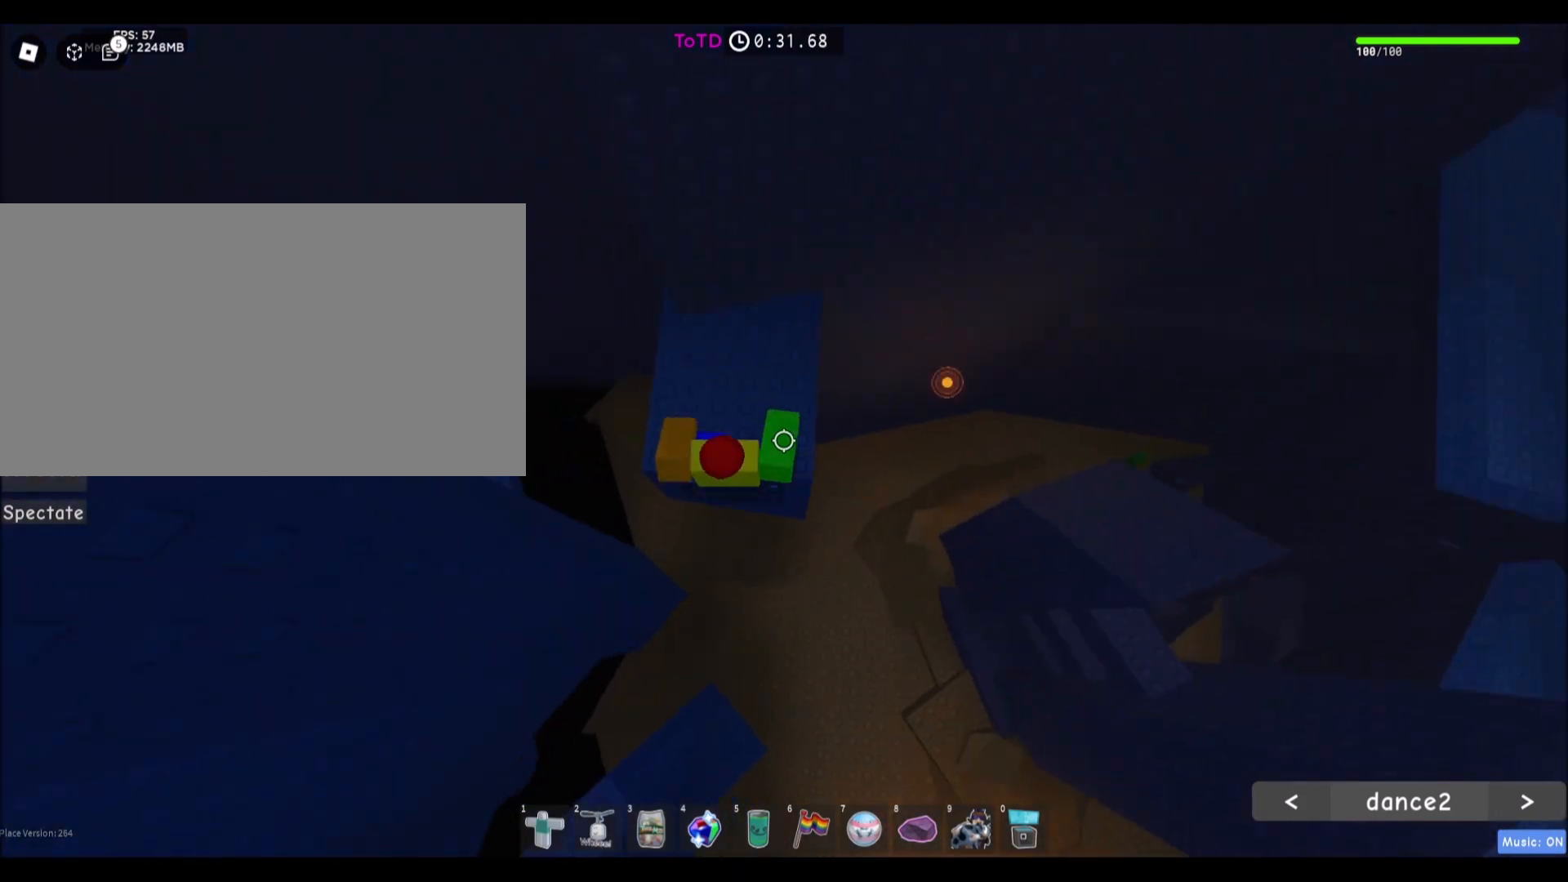
{"keys": ["space", "w"], "mouse": [], "events": [[134, "w", "up"], [234, "w", "down"], [367, "space", "down"]]}
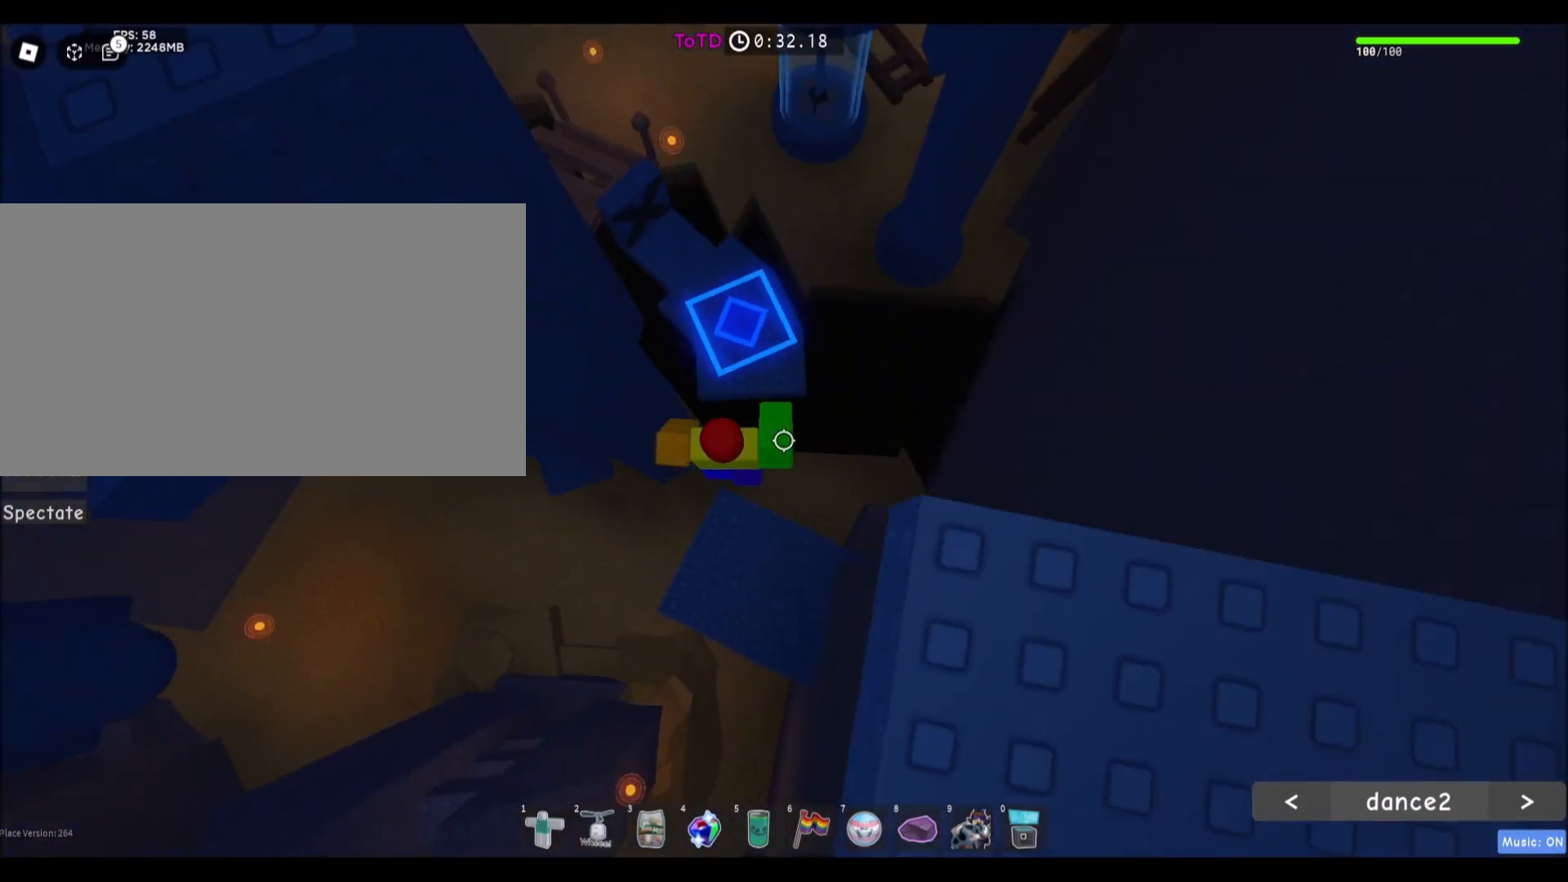
{"keys": ["d", "w"], "mouse": [], "events": [[33, "space", "up"], [333, "d", "down"]]}
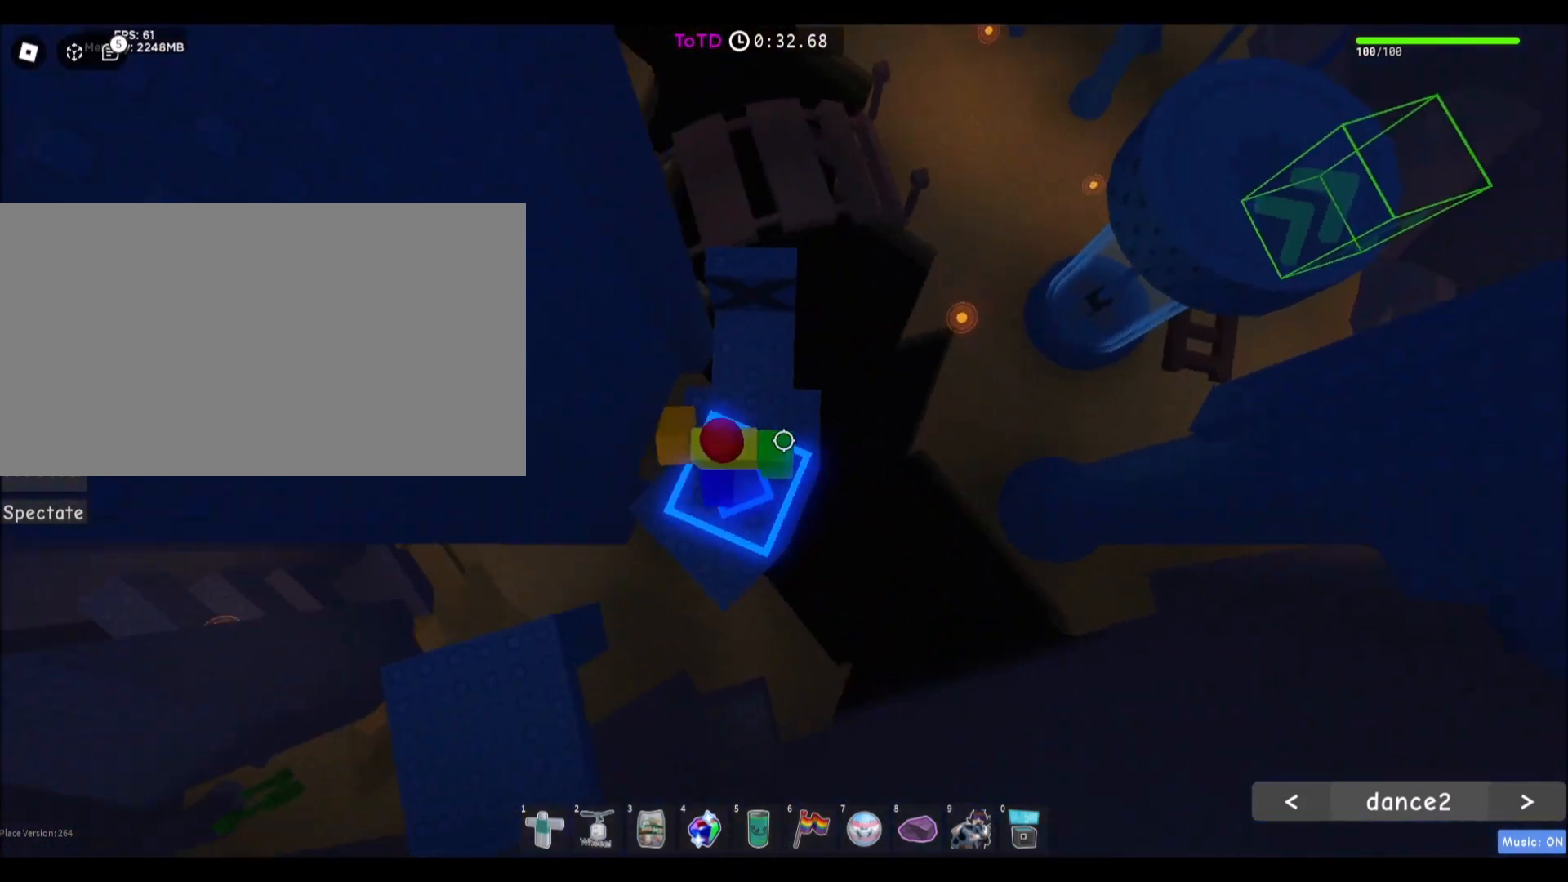
{"keys": ["w"], "mouse": [], "events": [[34, "d", "up"]]}
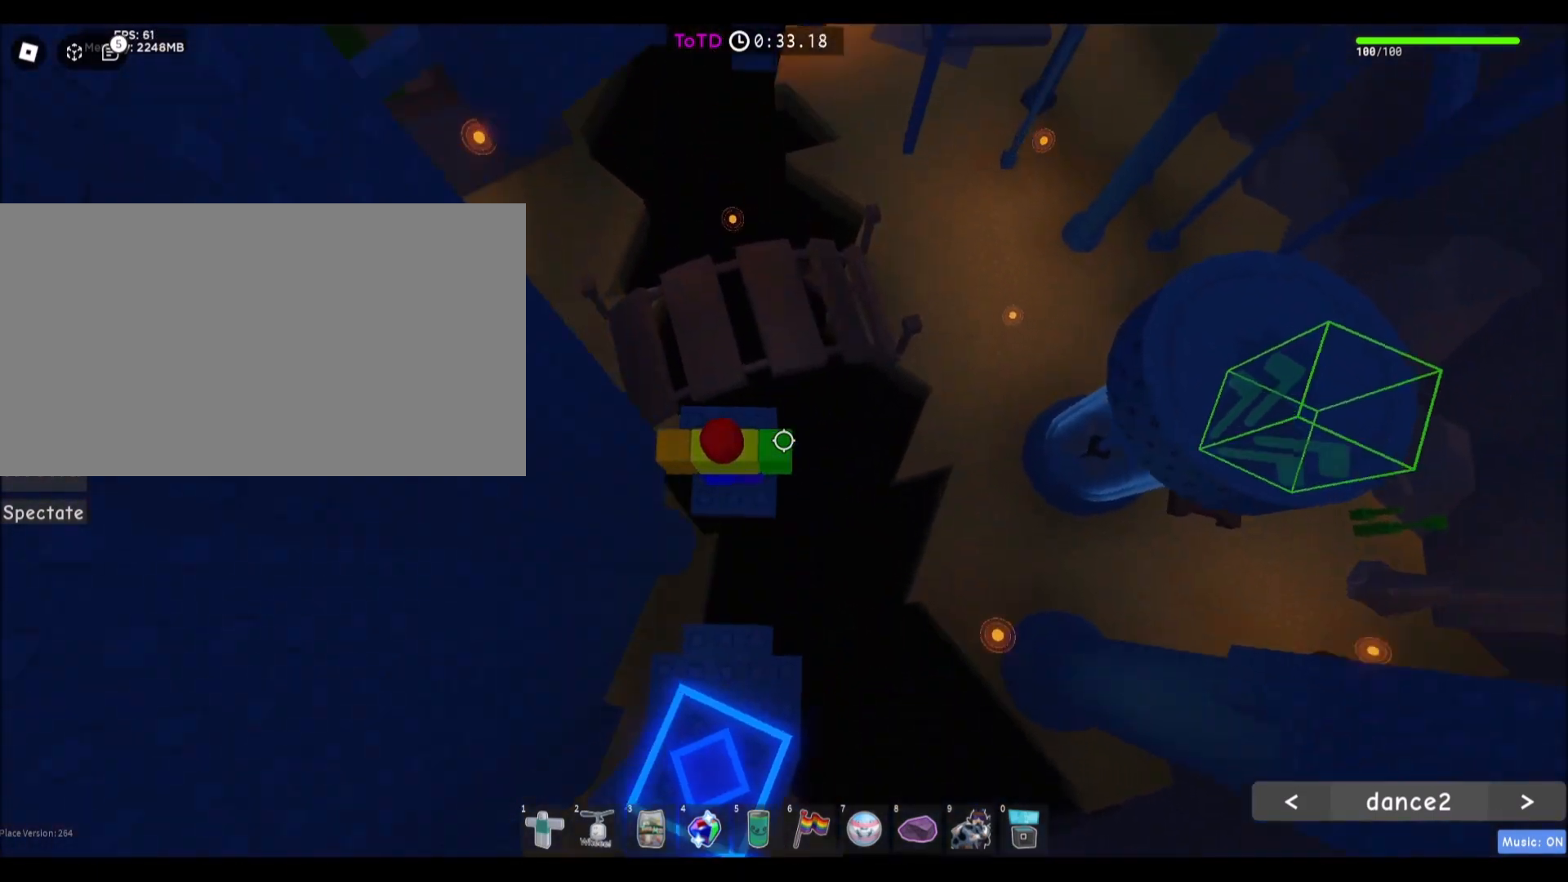
{"keys": ["d", "w"], "mouse": [], "events": [[500, "d", "down"]]}
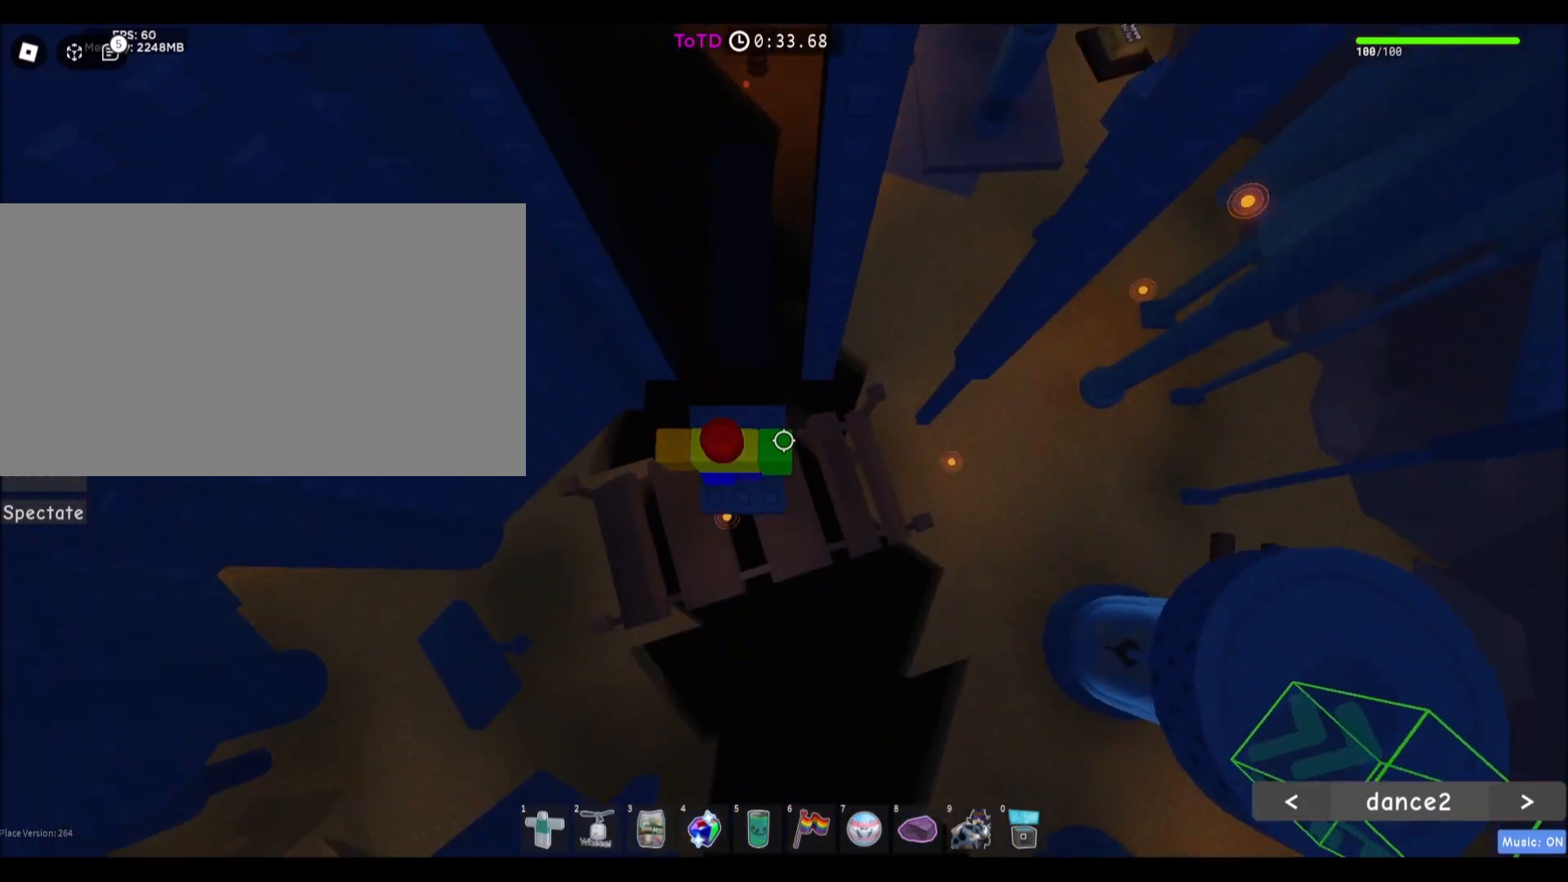
{"keys": ["w"], "mouse": [], "events": [[100, "d", "up"], [334, "d", "down"], [367, "d", "up"]]}
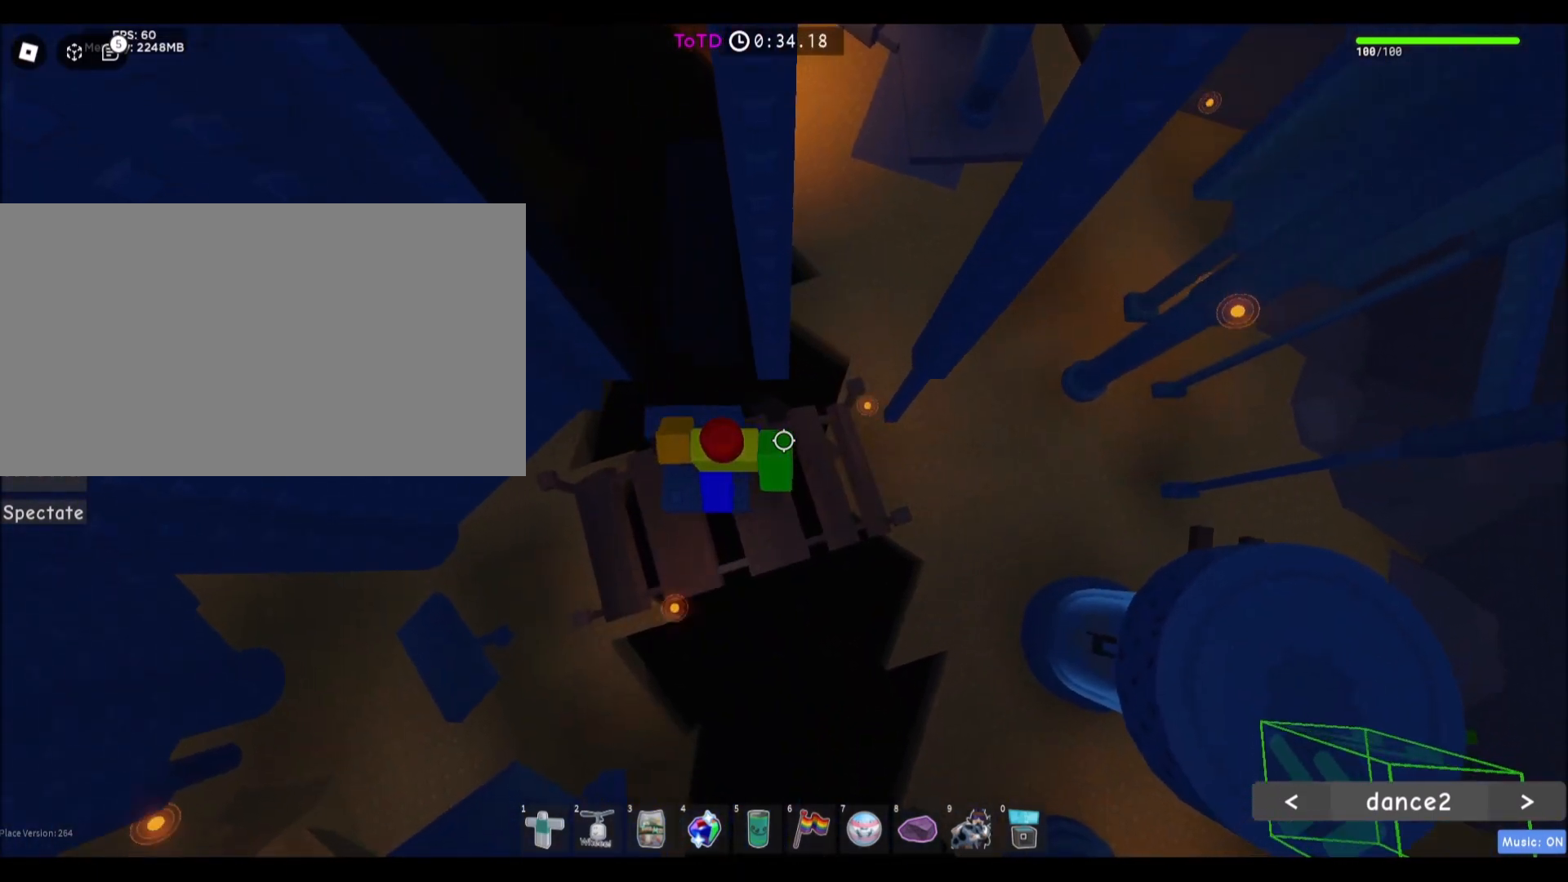
{"keys": ["d", "space"], "mouse": [], "events": [[100, "d", "down"], [233, "w", "up"], [267, "space", "down"]]}
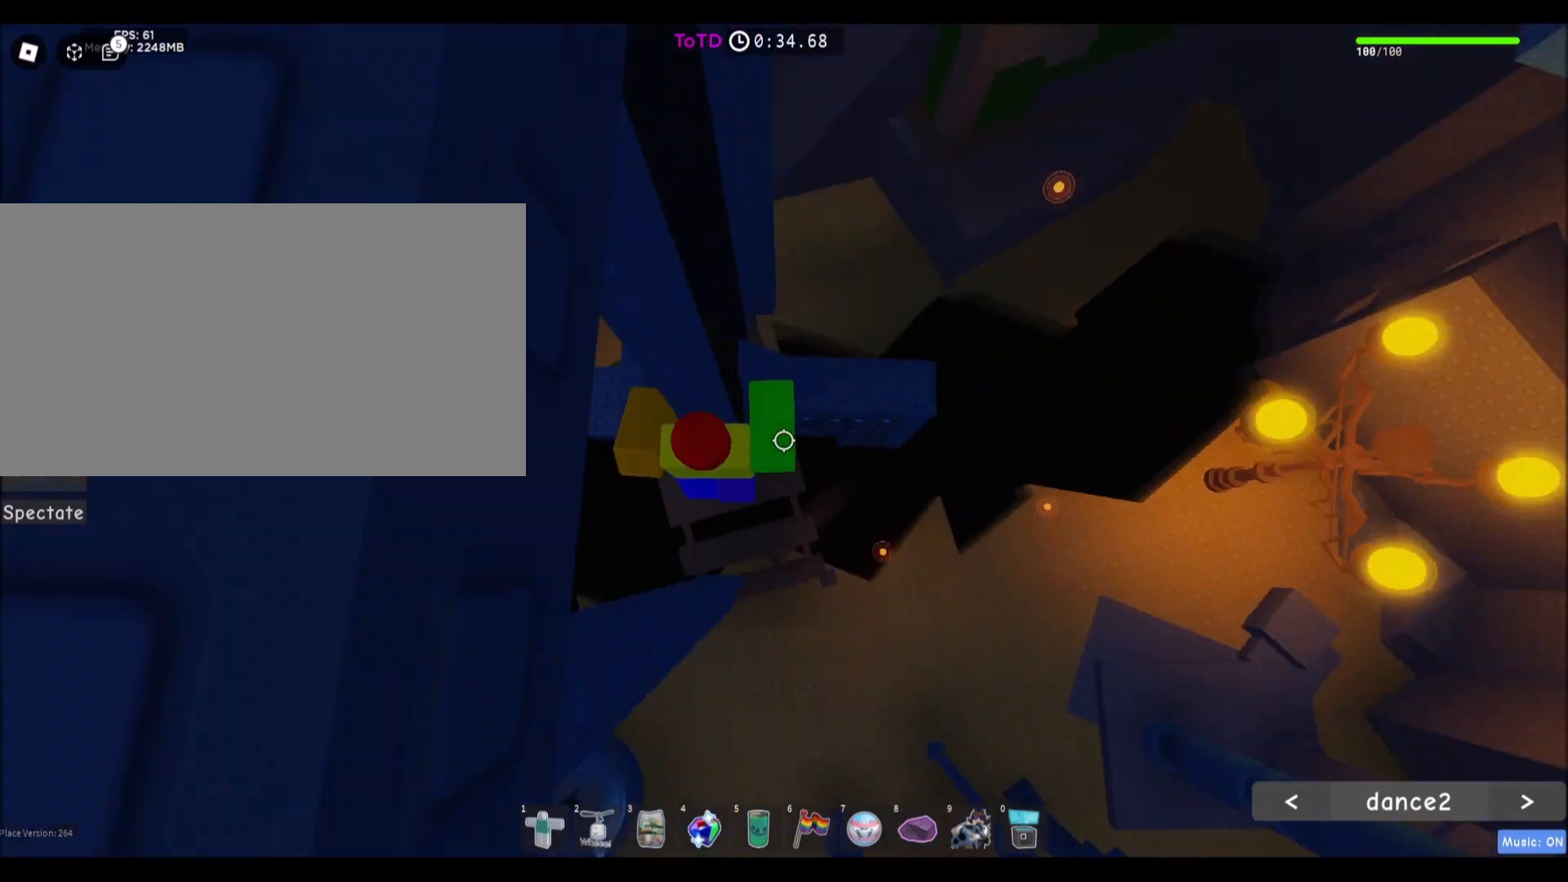
{"keys": [], "mouse": [], "events": [[67, "space", "up"], [67, "w", "down"], [267, "d", "up"], [434, "w", "up"]]}
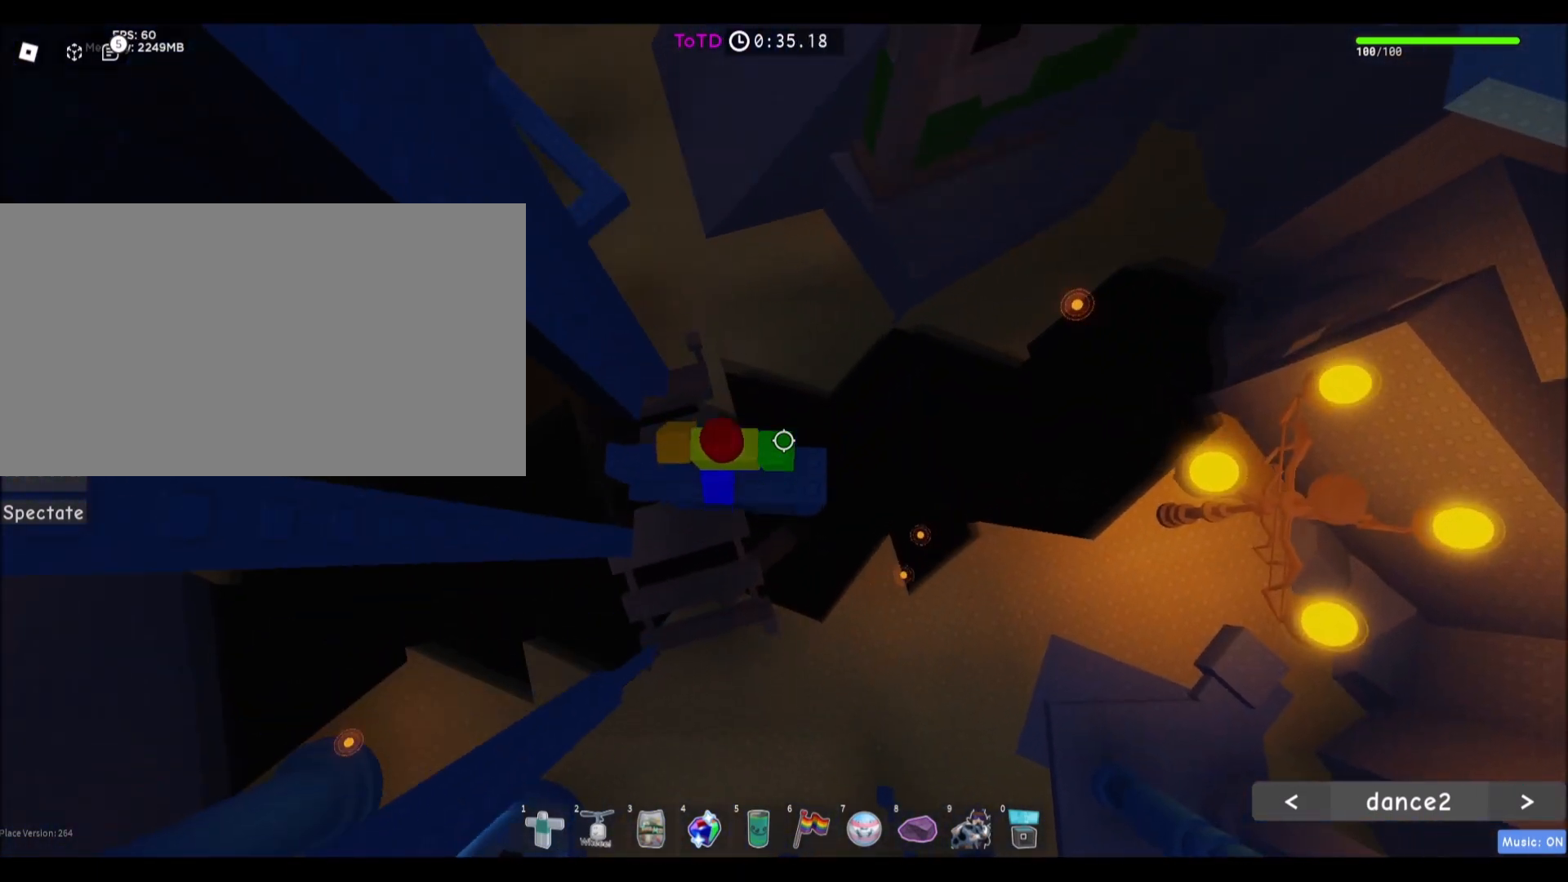
{"keys": [], "mouse": [], "events": [[400, "w", "down"], [467, "w", "up"]]}
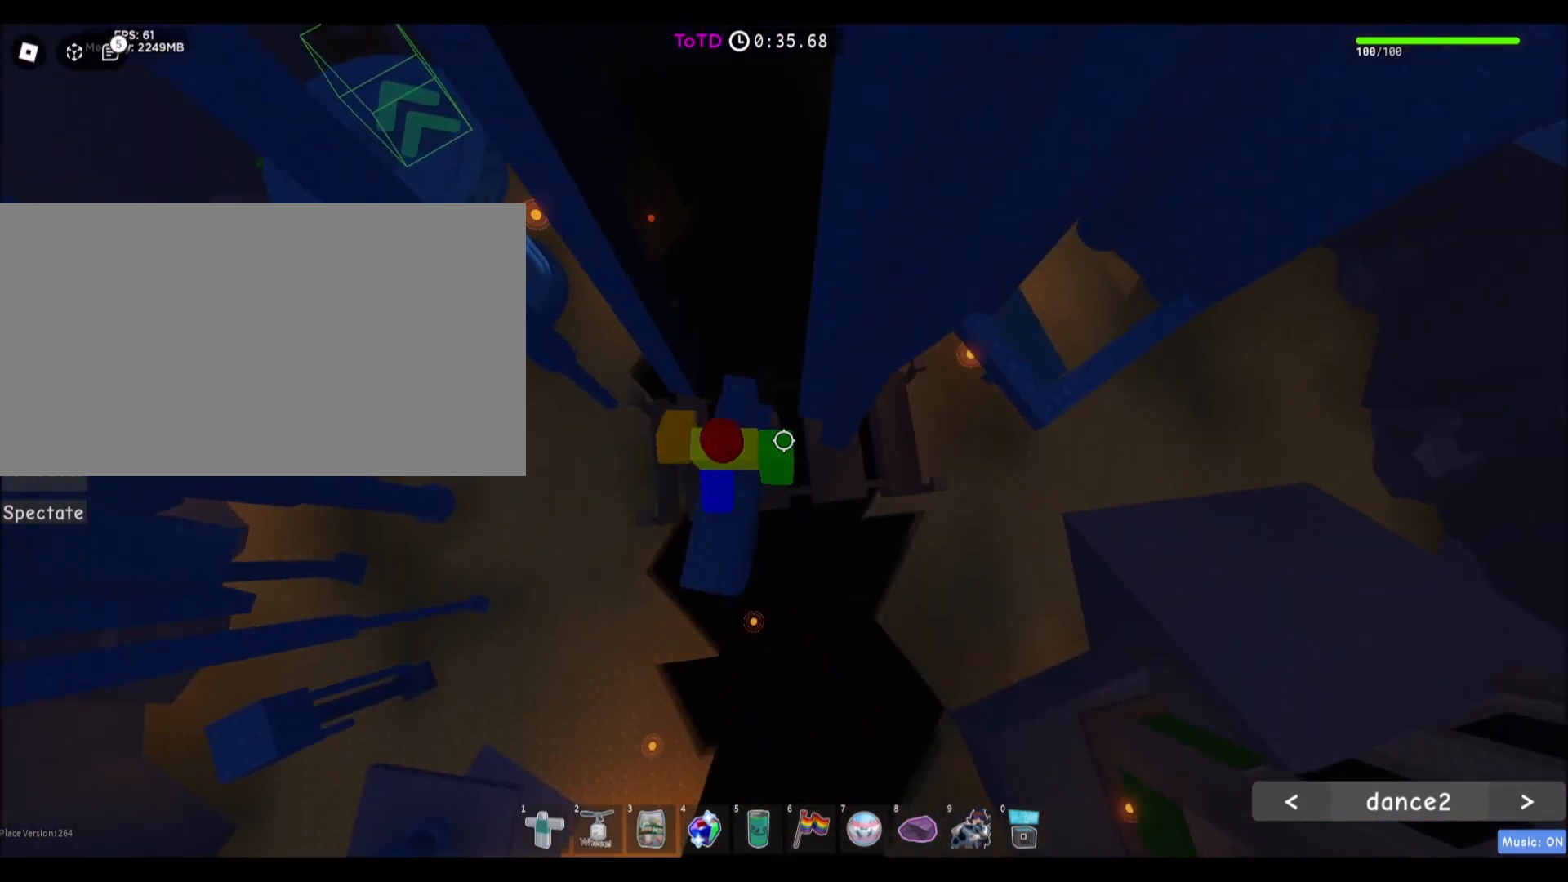
{"keys": ["d", "space"], "mouse": [], "events": [[200, "d", "down"], [334, "space", "down"]]}
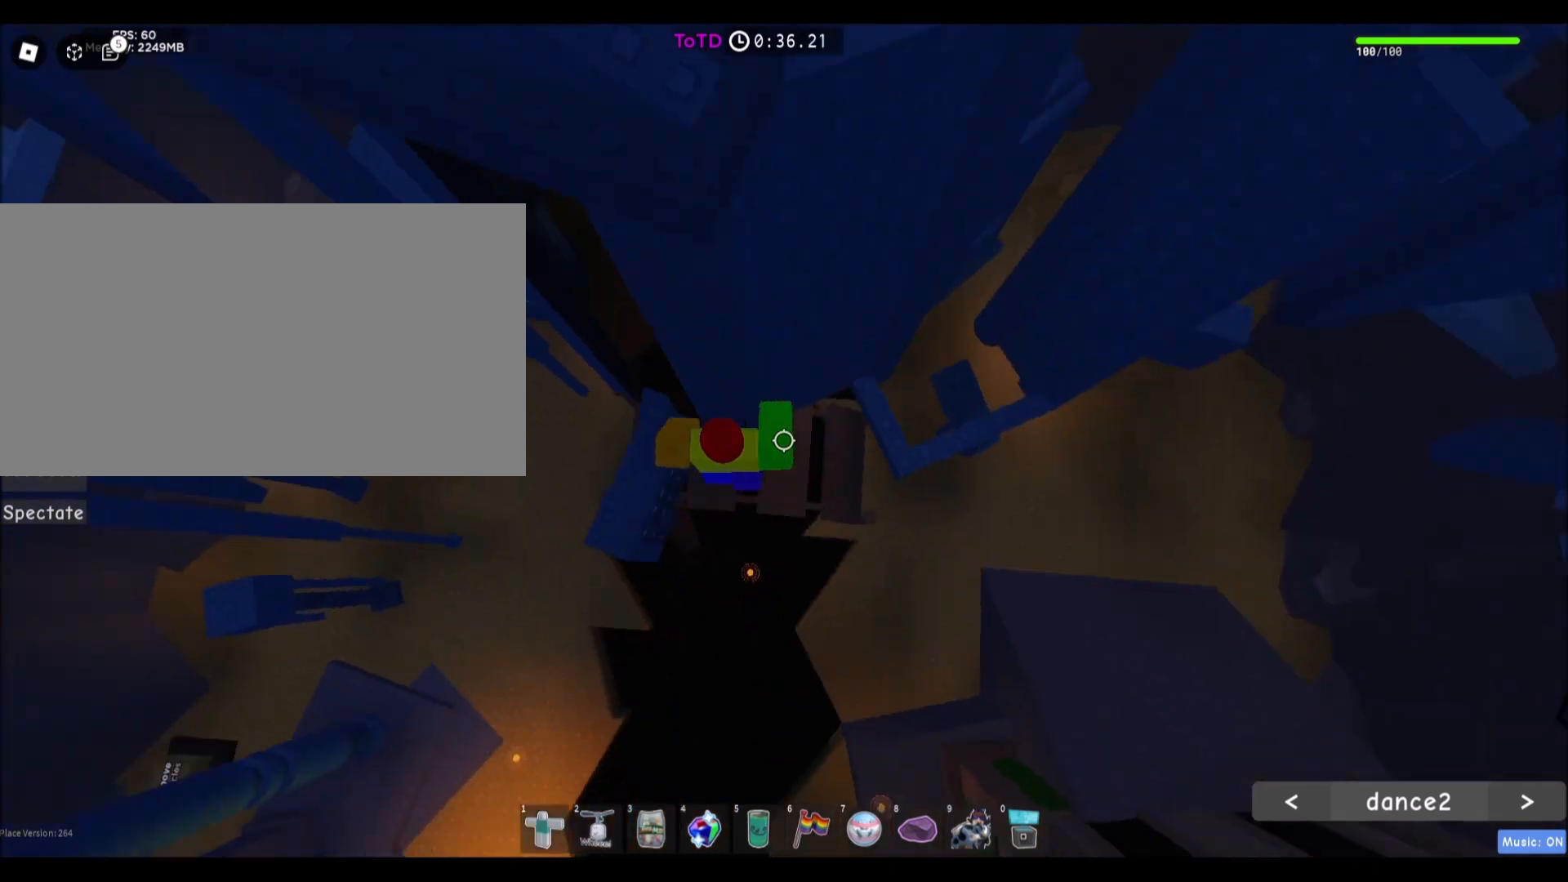
{"keys": [], "mouse": [], "events": [[66, "space", "up"], [467, "d", "up"]]}
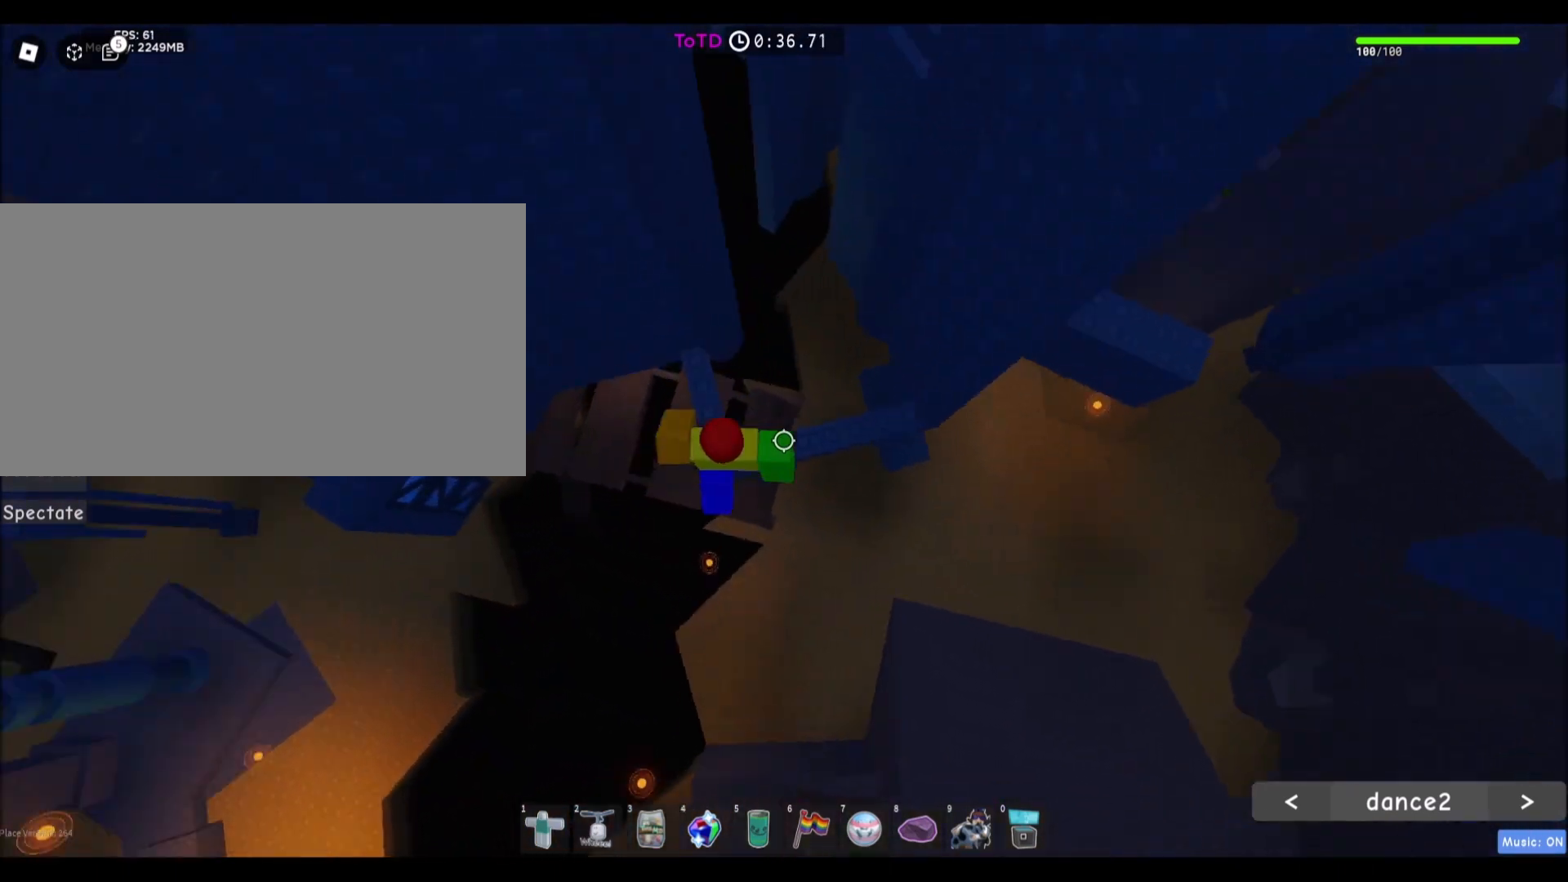
{"keys": ["w"], "mouse": [], "events": [[234, "w", "down"], [367, "w", "up"], [501, "w", "down"]]}
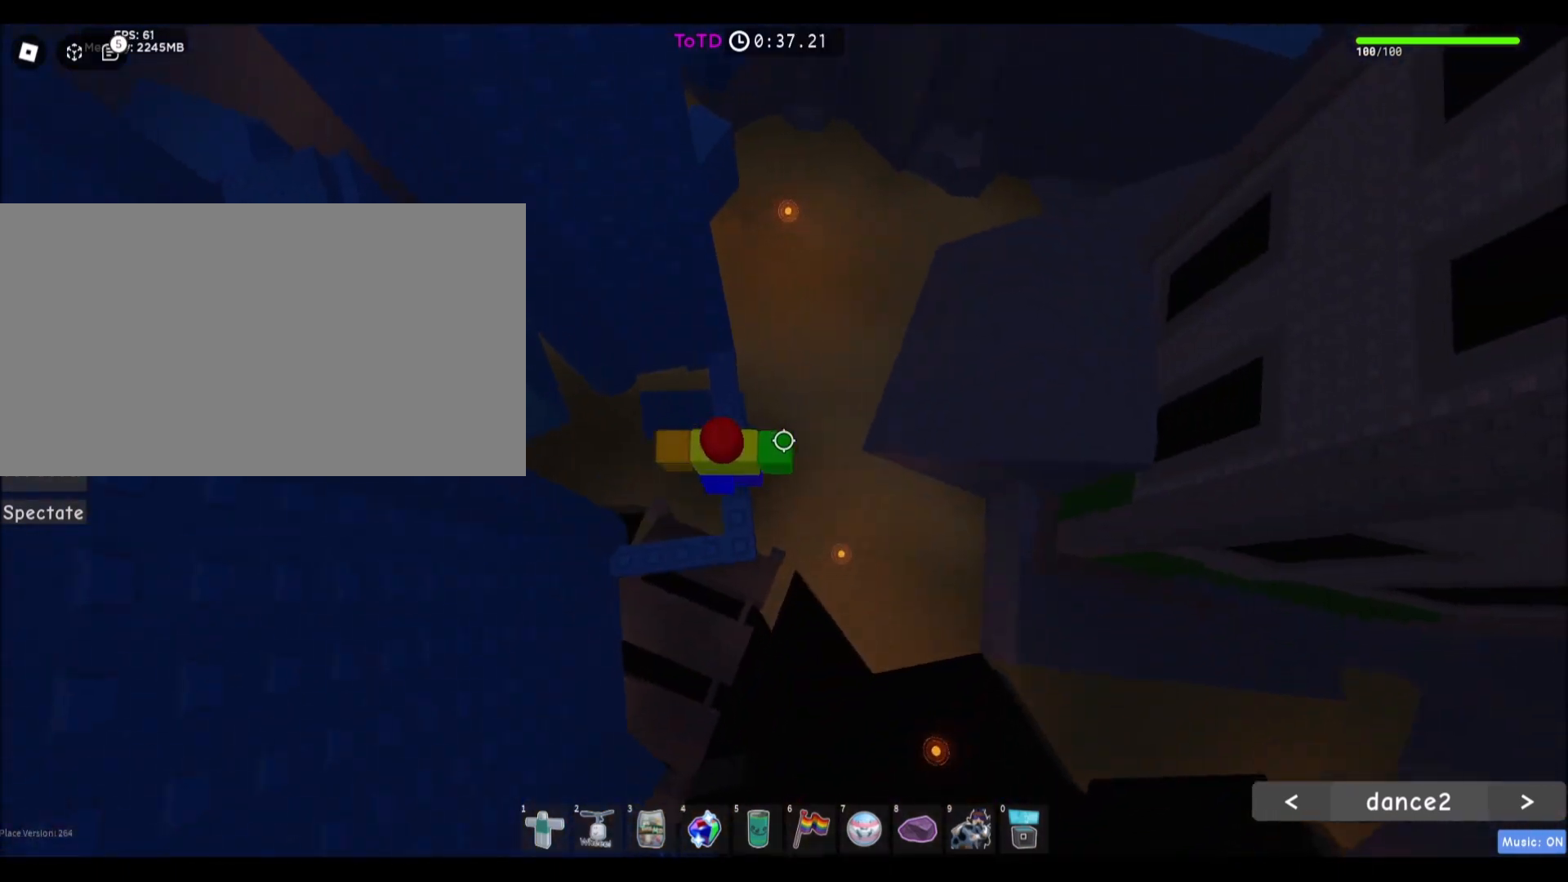
{"keys": ["d"], "mouse": [], "events": [[267, "w", "up"], [400, "d", "down"]]}